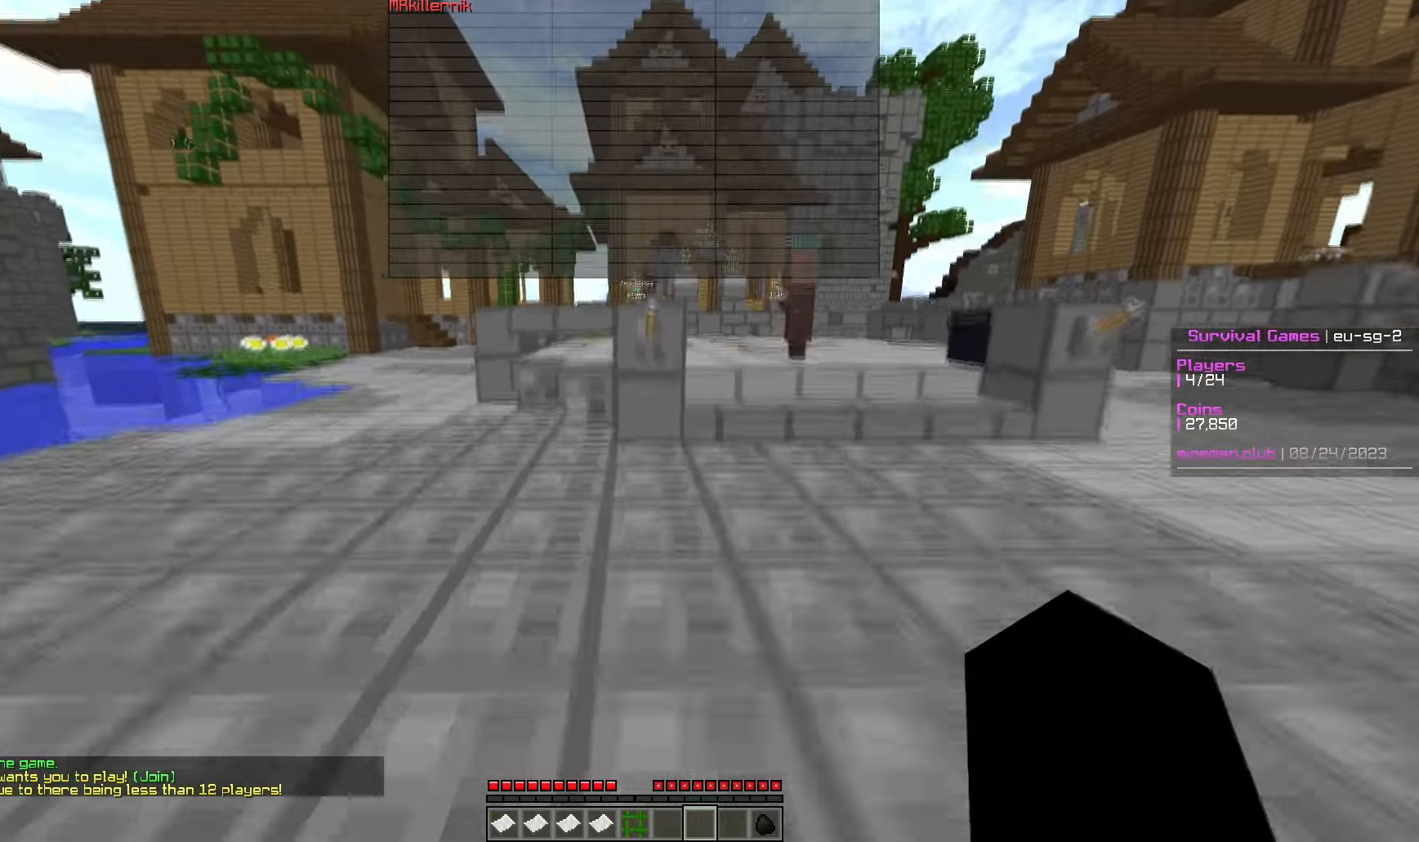
Gameplay with keyboard and mouse; each line is a JSON object with the keys and mouse buttons held at the frame after it. "events" lists presses ("down") and releases ("up") of "a", "d", "s", "w", "mouse_left" and "mouse_right" between this image and that frame as [ms after this image, input, new state], when the widget could be followed in between. "mouse_left", "mouse_right" = the "left", "right" buttons of the "mouse" list. No other keys are recorded. Fast repeated clicks can show as one long hold. Mouse movement is not recorded.
{"keys": ["w"], "mouse": [], "events": [[233, "d", "up"]]}
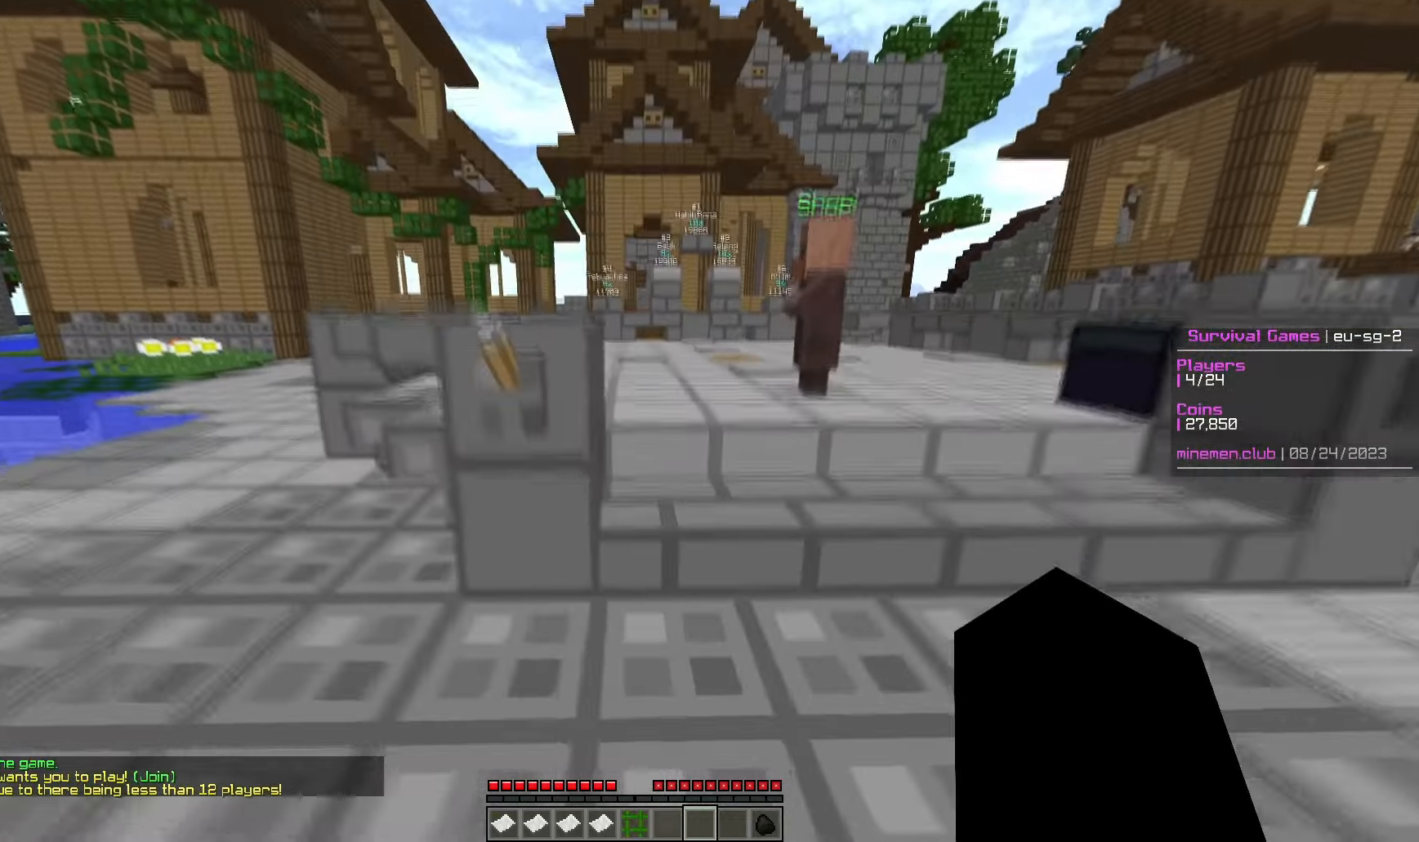
{"keys": ["w"], "mouse": [], "events": [[167, "d", "down"], [383, "d", "up"]]}
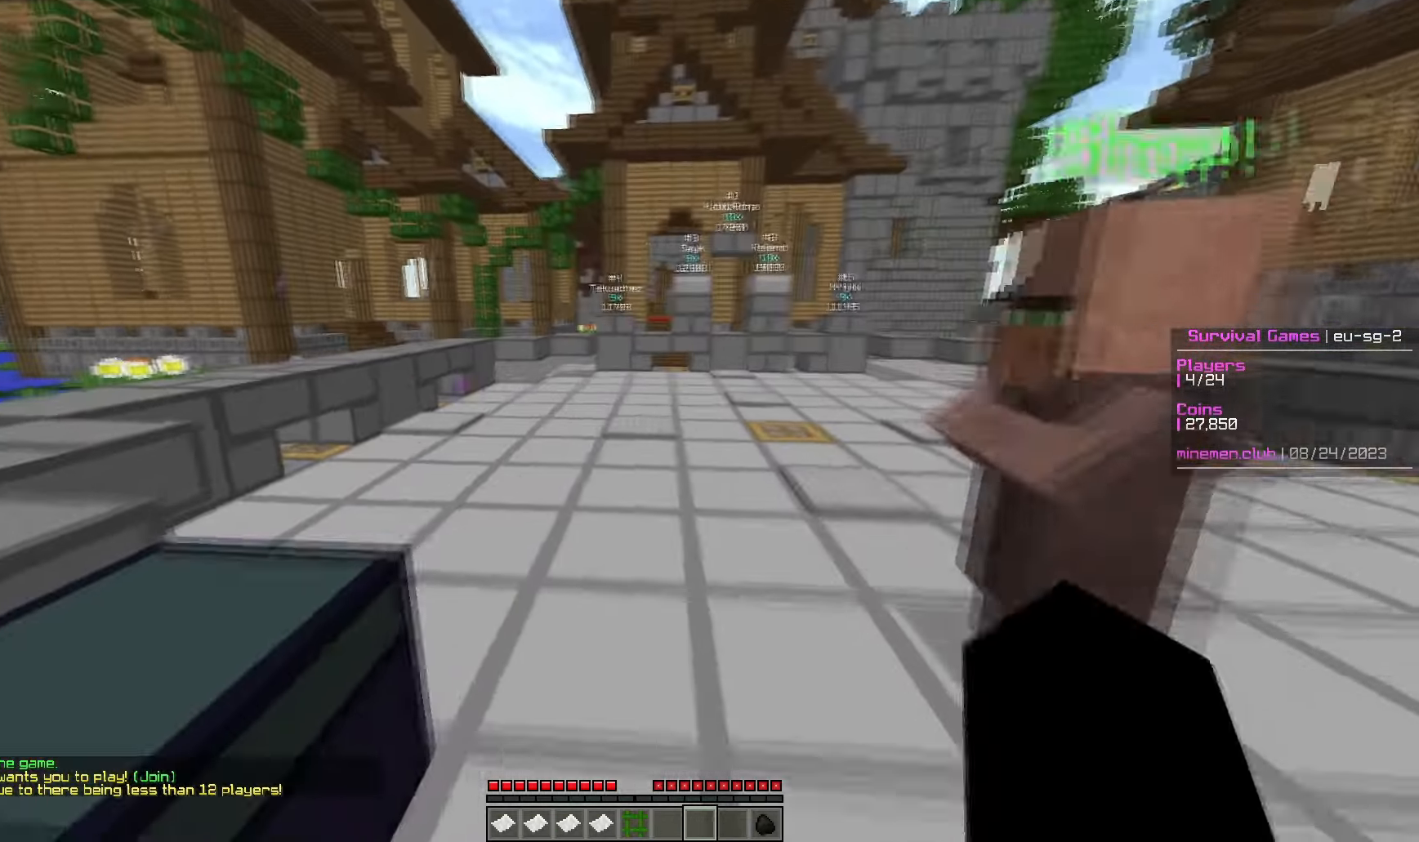
{"keys": ["w"], "mouse": [], "events": []}
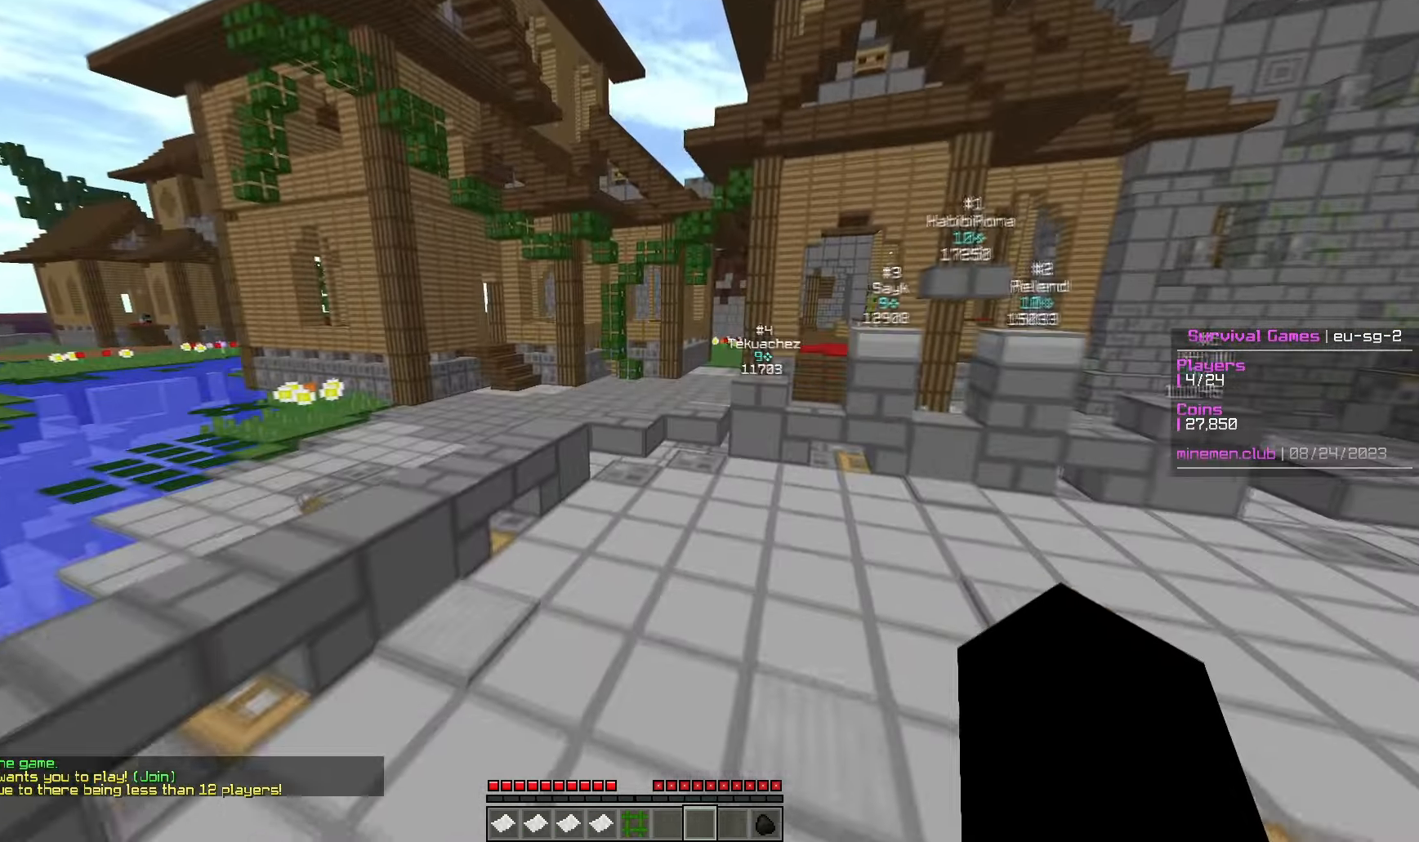
{"keys": ["w"], "mouse": [], "events": []}
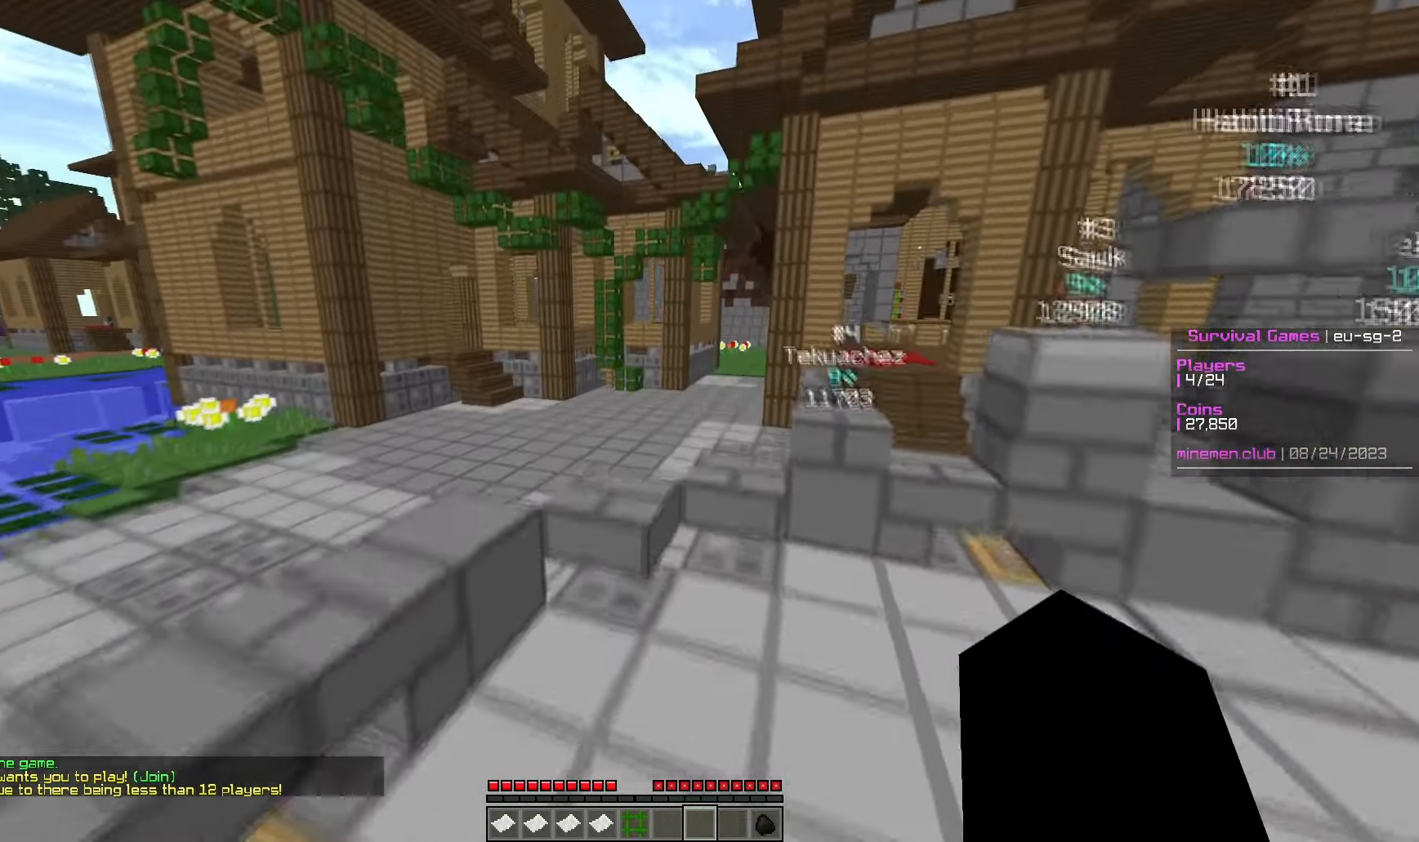
{"keys": ["d", "w"], "mouse": [], "events": [[300, "d", "down"]]}
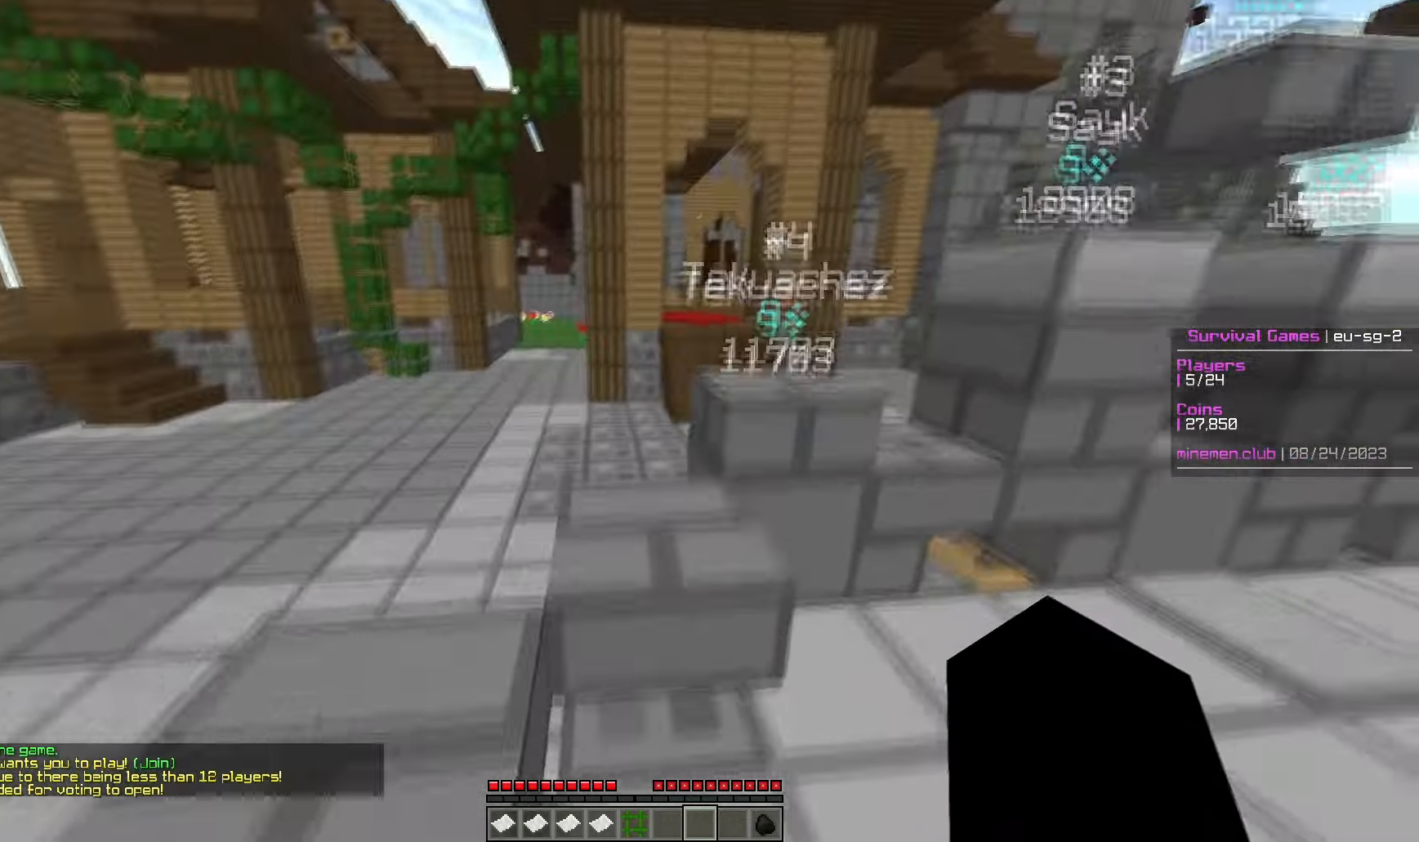
{"keys": ["w"], "mouse": [], "events": [[17, "d", "up"]]}
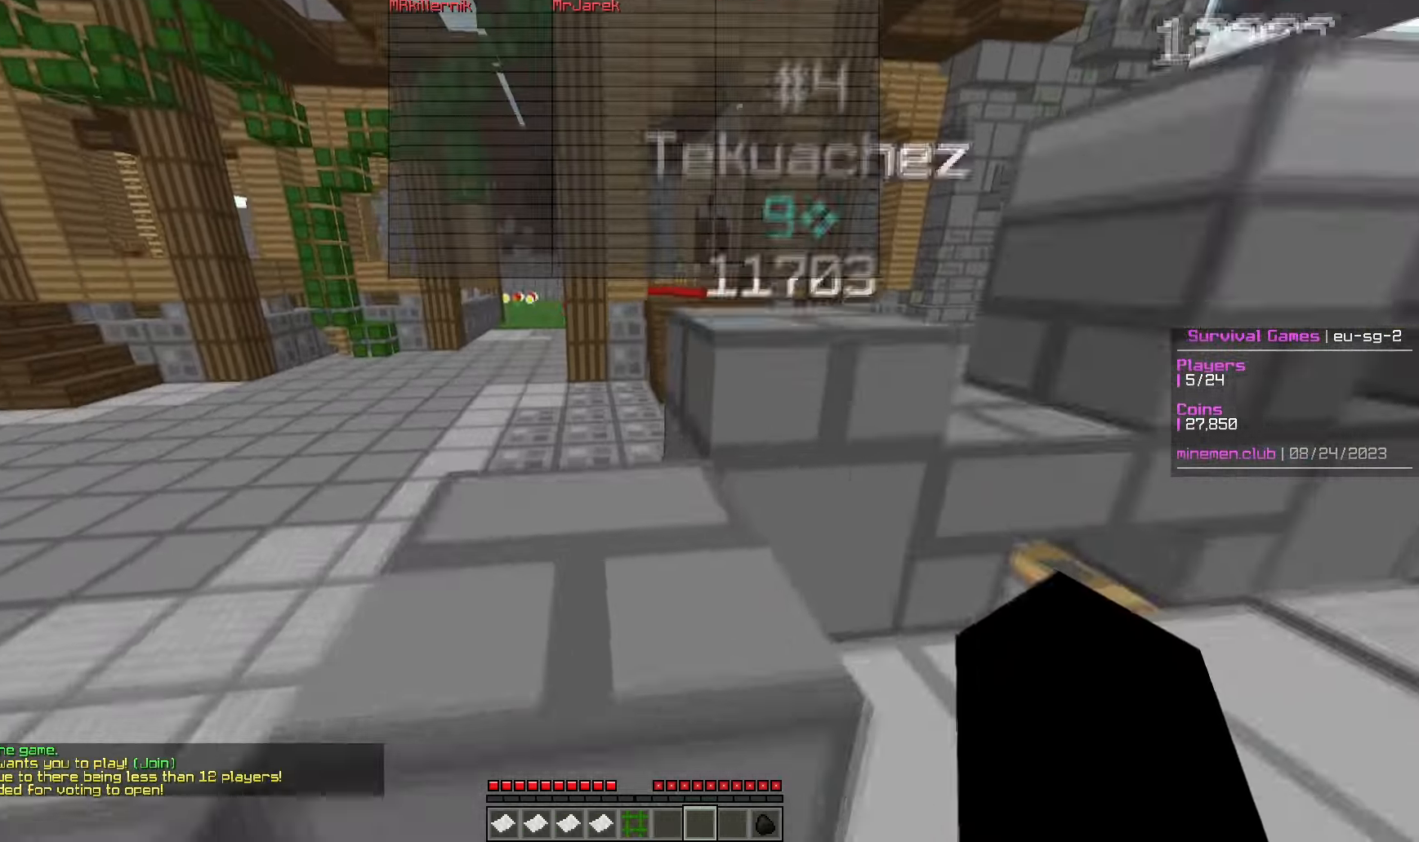
{"keys": ["w"], "mouse": [], "events": []}
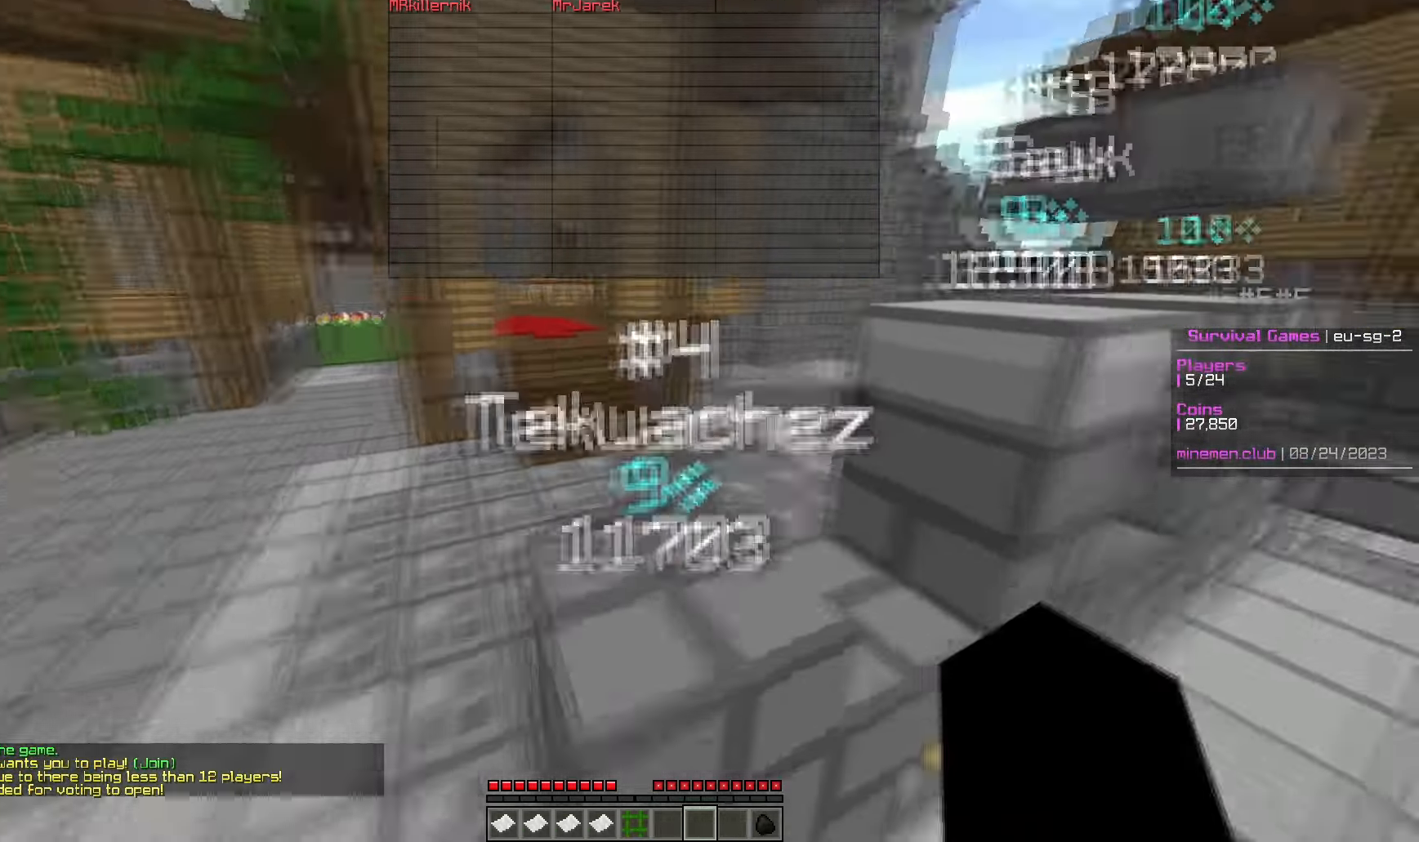
{"keys": ["d", "w"], "mouse": [], "events": [[500, "d", "down"]]}
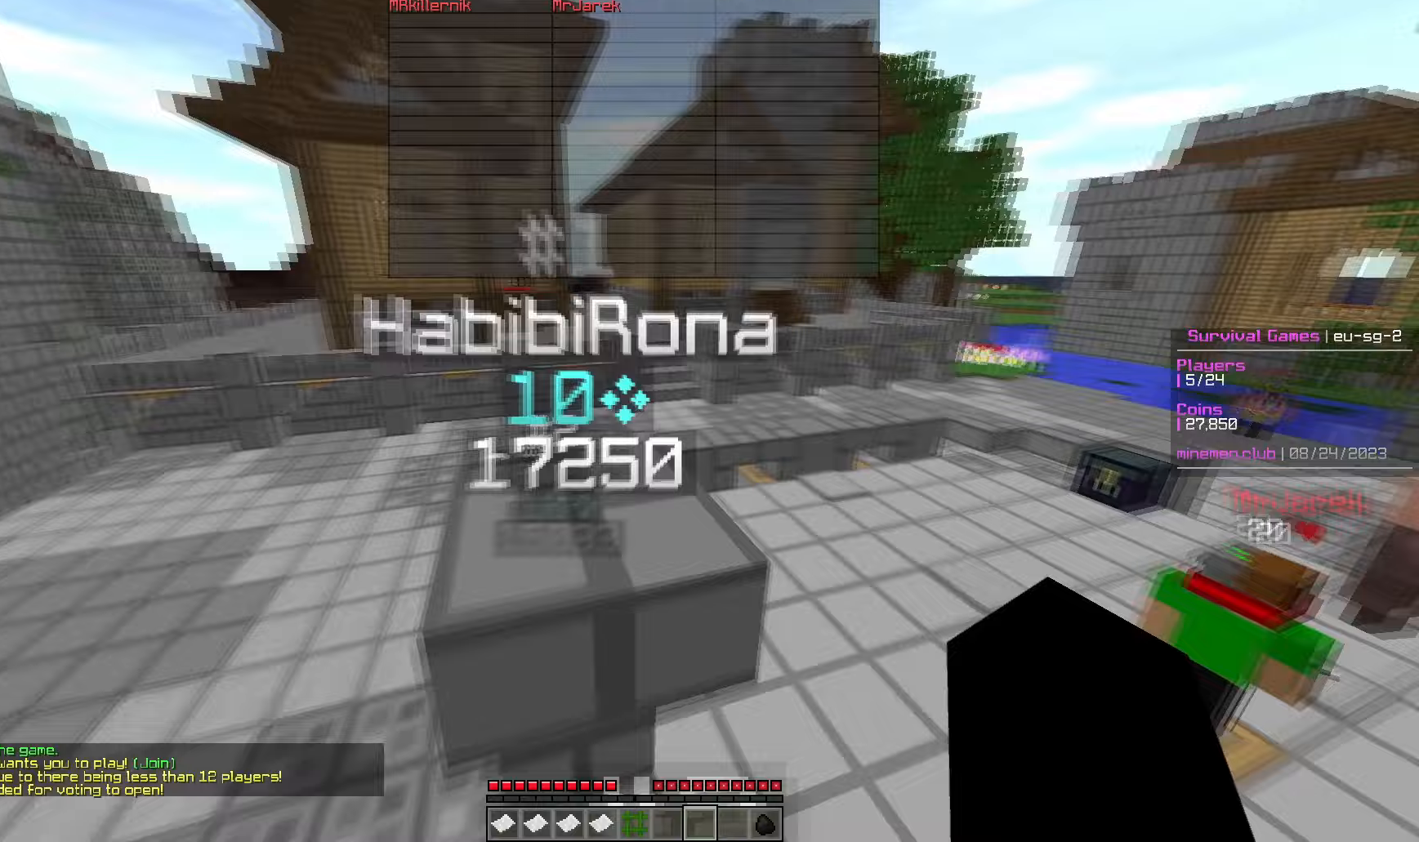
{"keys": ["w"], "mouse": [], "events": [[183, "d", "up"]]}
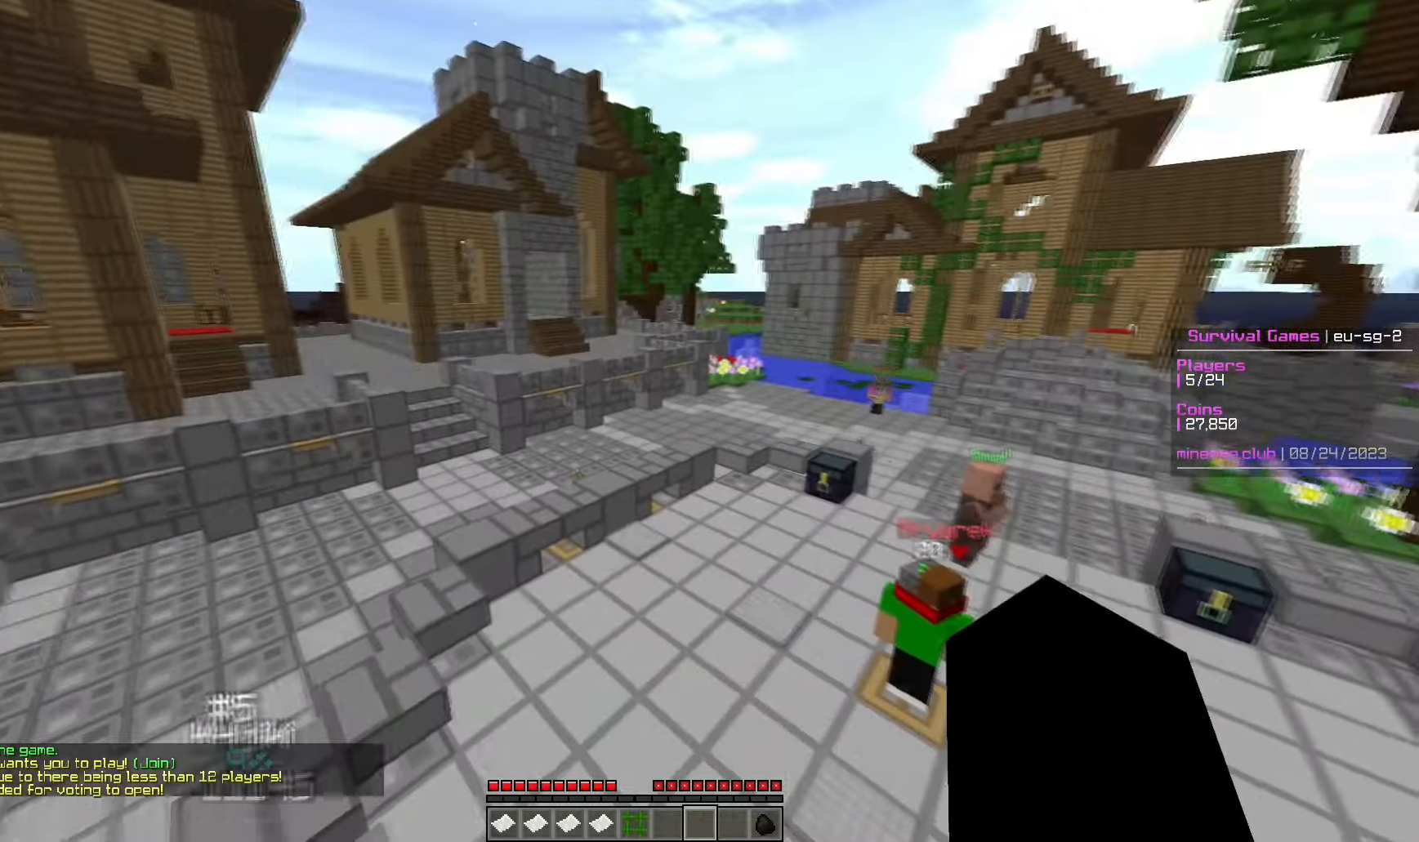
{"keys": ["w"], "mouse": [], "events": []}
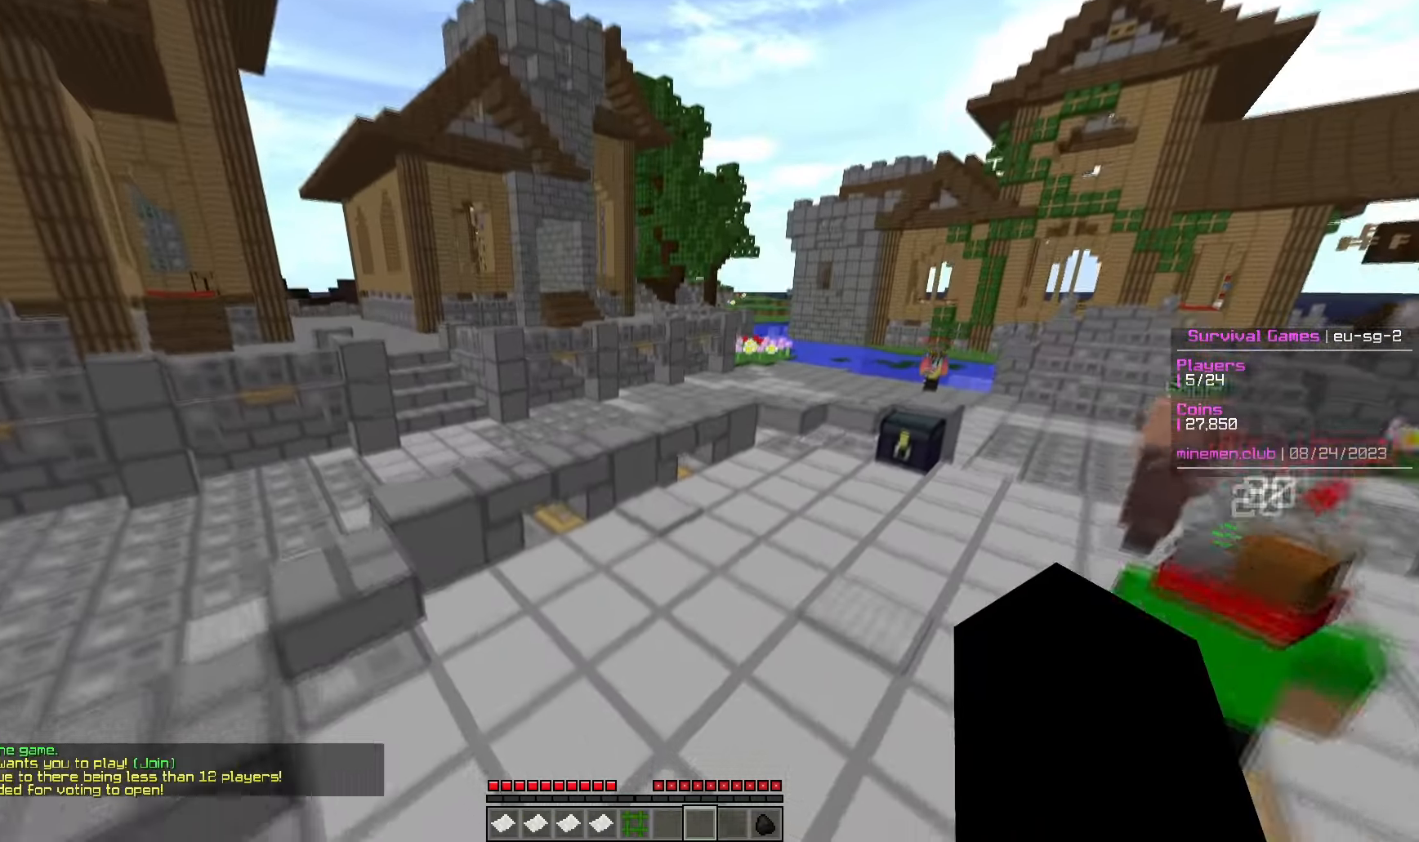
{"keys": ["w"], "mouse": [], "events": [[267, "d", "down"], [383, "d", "up"]]}
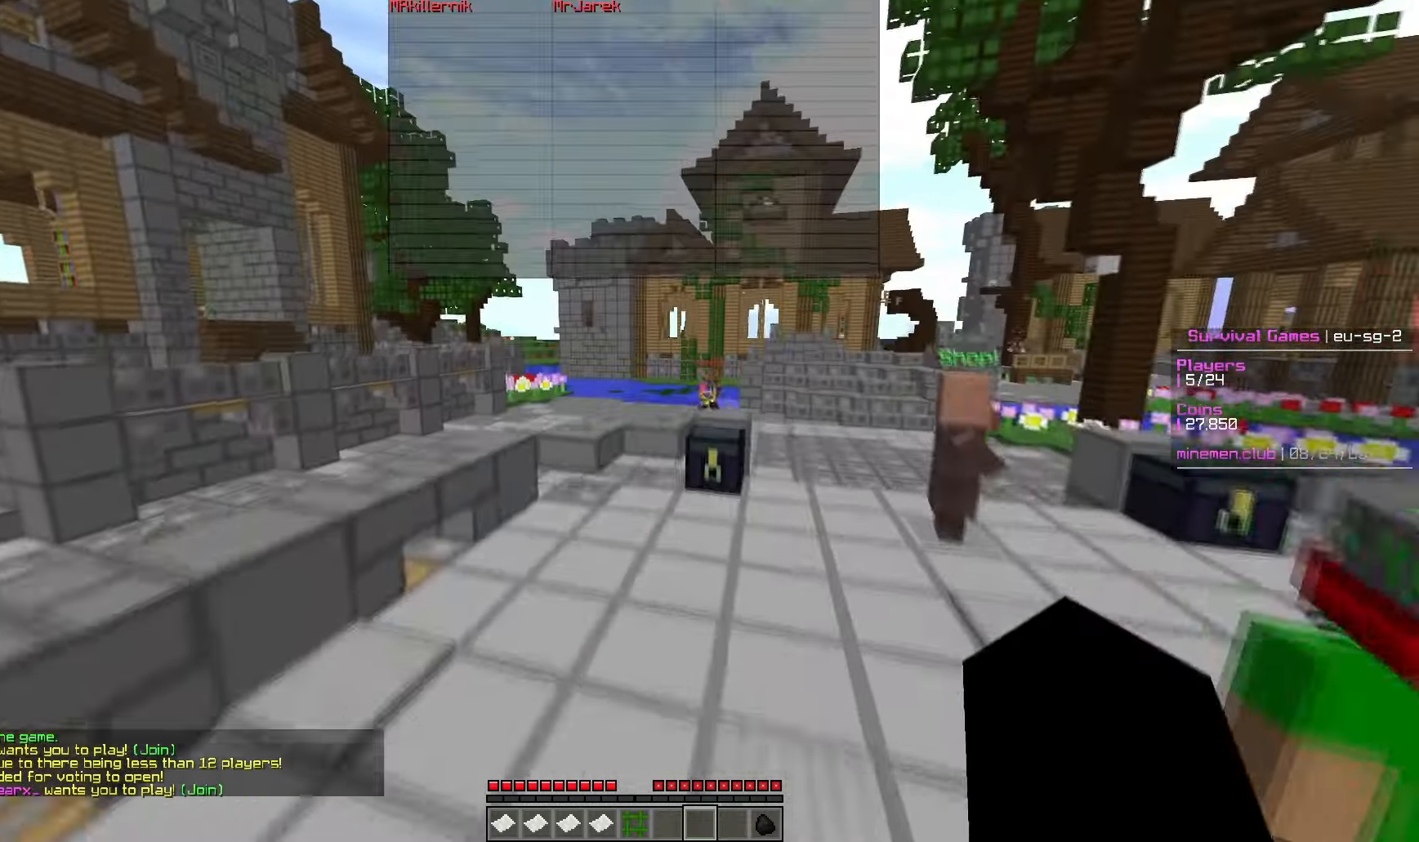
{"keys": ["w"], "mouse": [], "events": []}
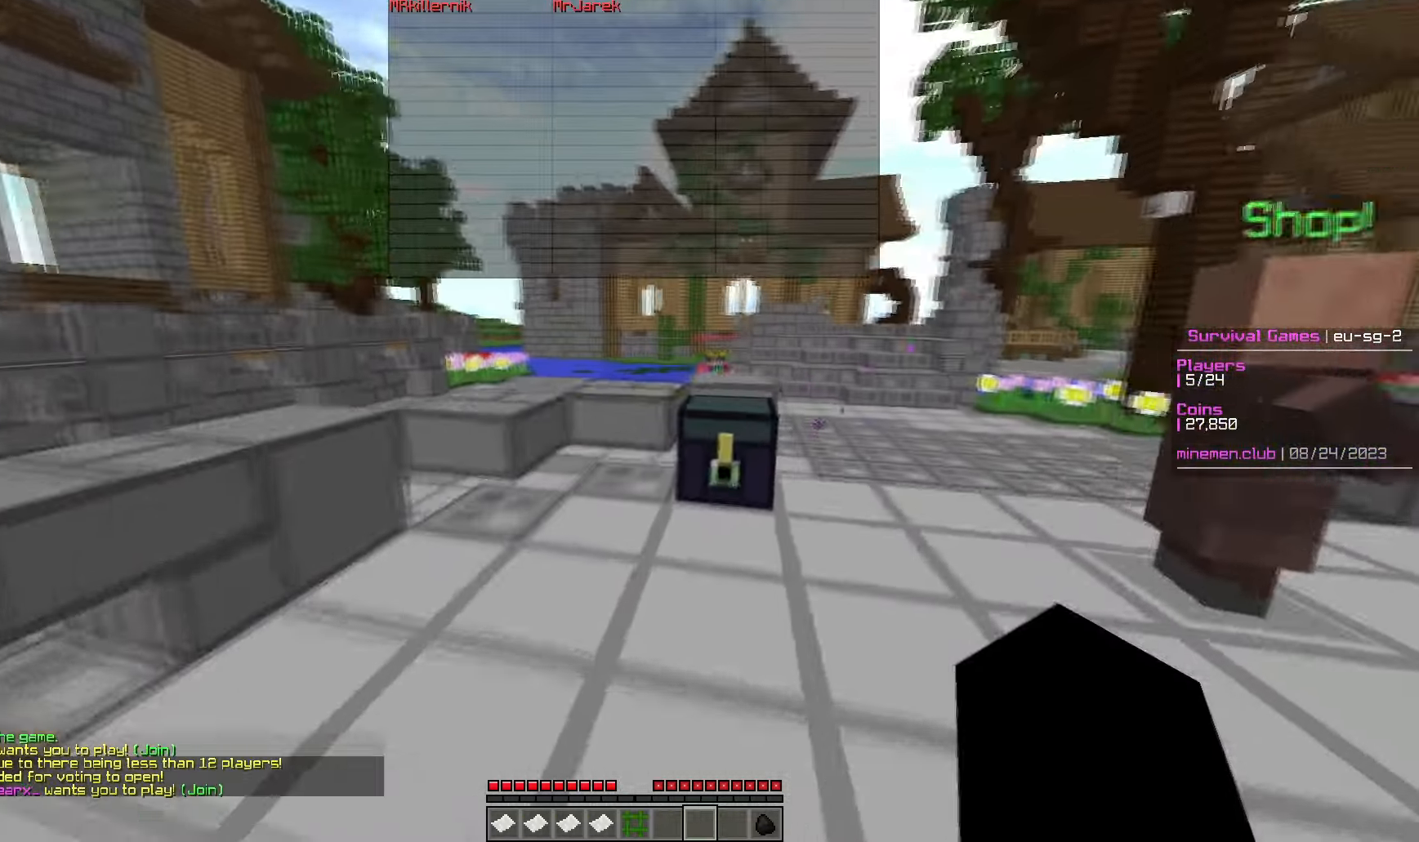
{"keys": ["w"], "mouse": [], "events": []}
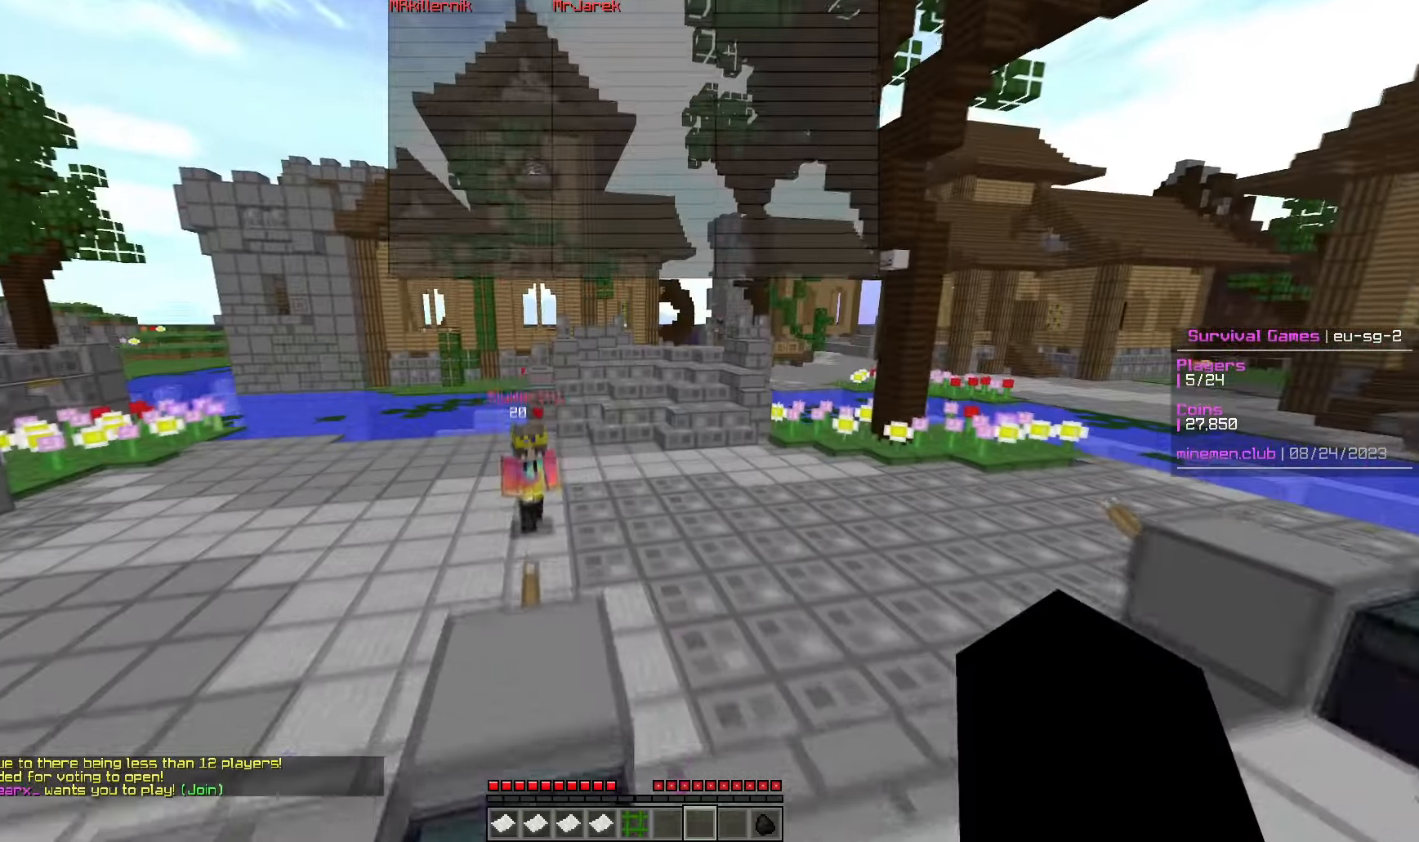
{"keys": ["w"], "mouse": [], "events": []}
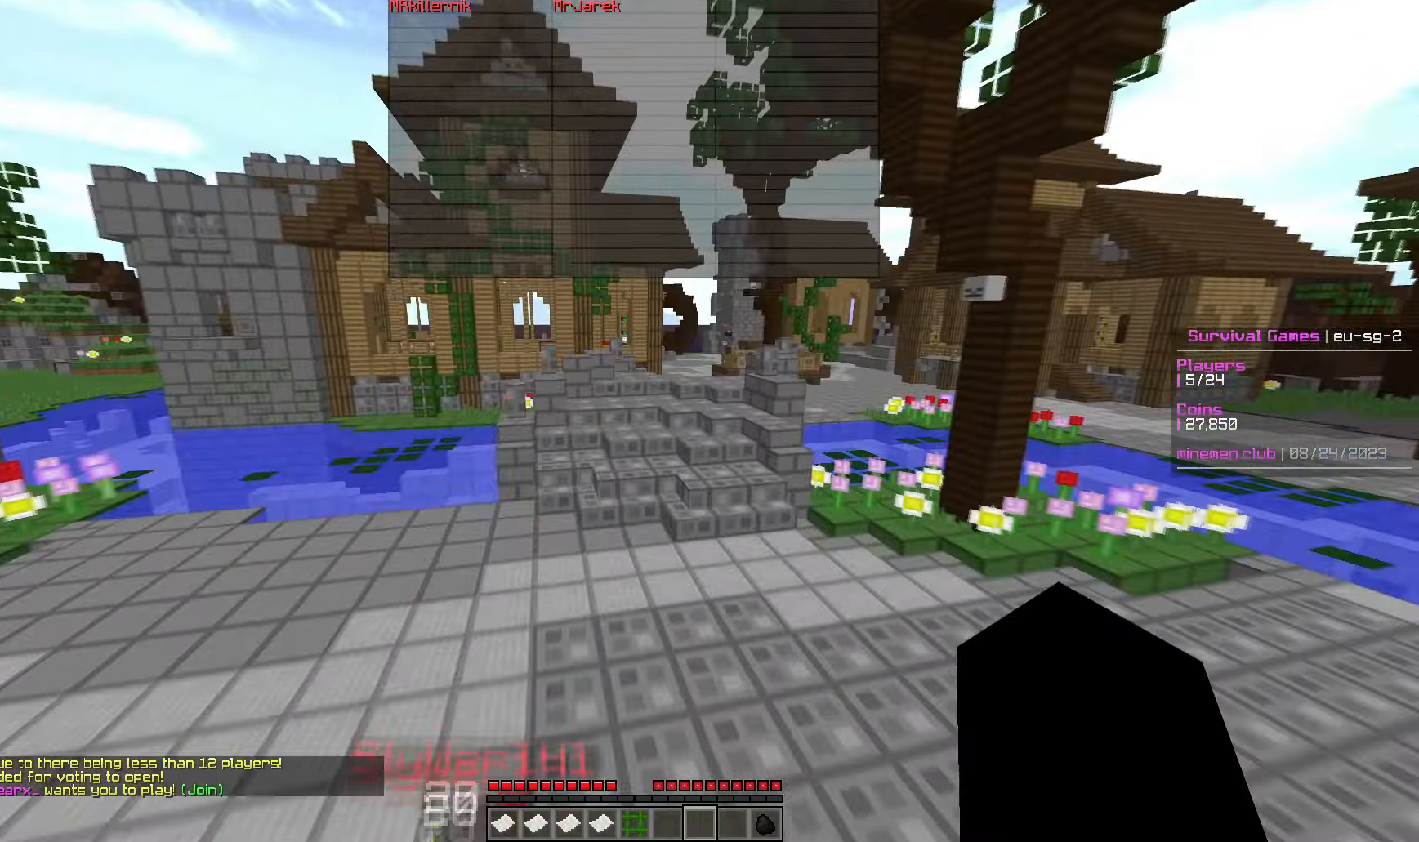
{"keys": ["w"], "mouse": [], "events": []}
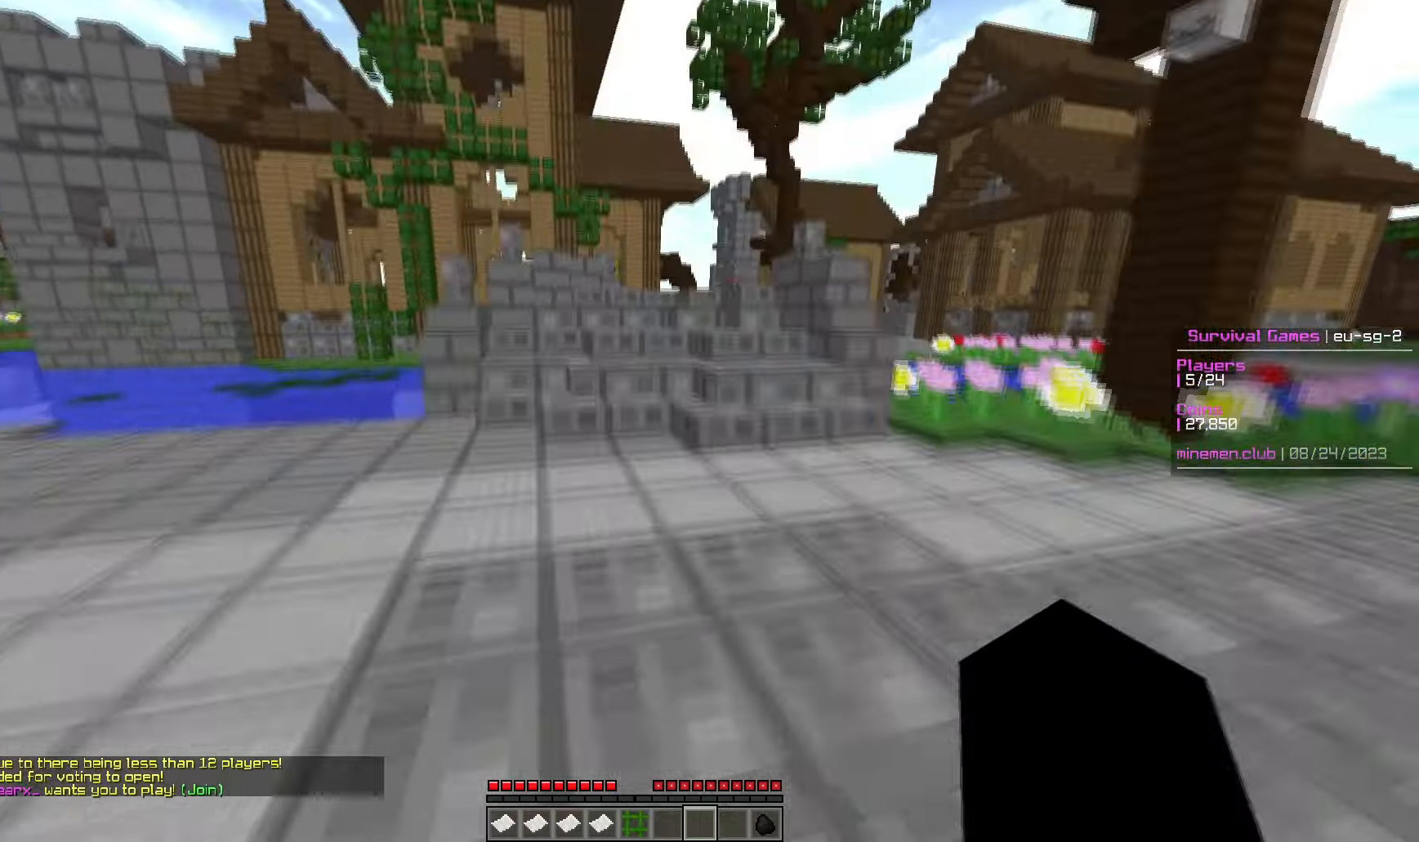
{"keys": ["w"], "mouse": [], "events": []}
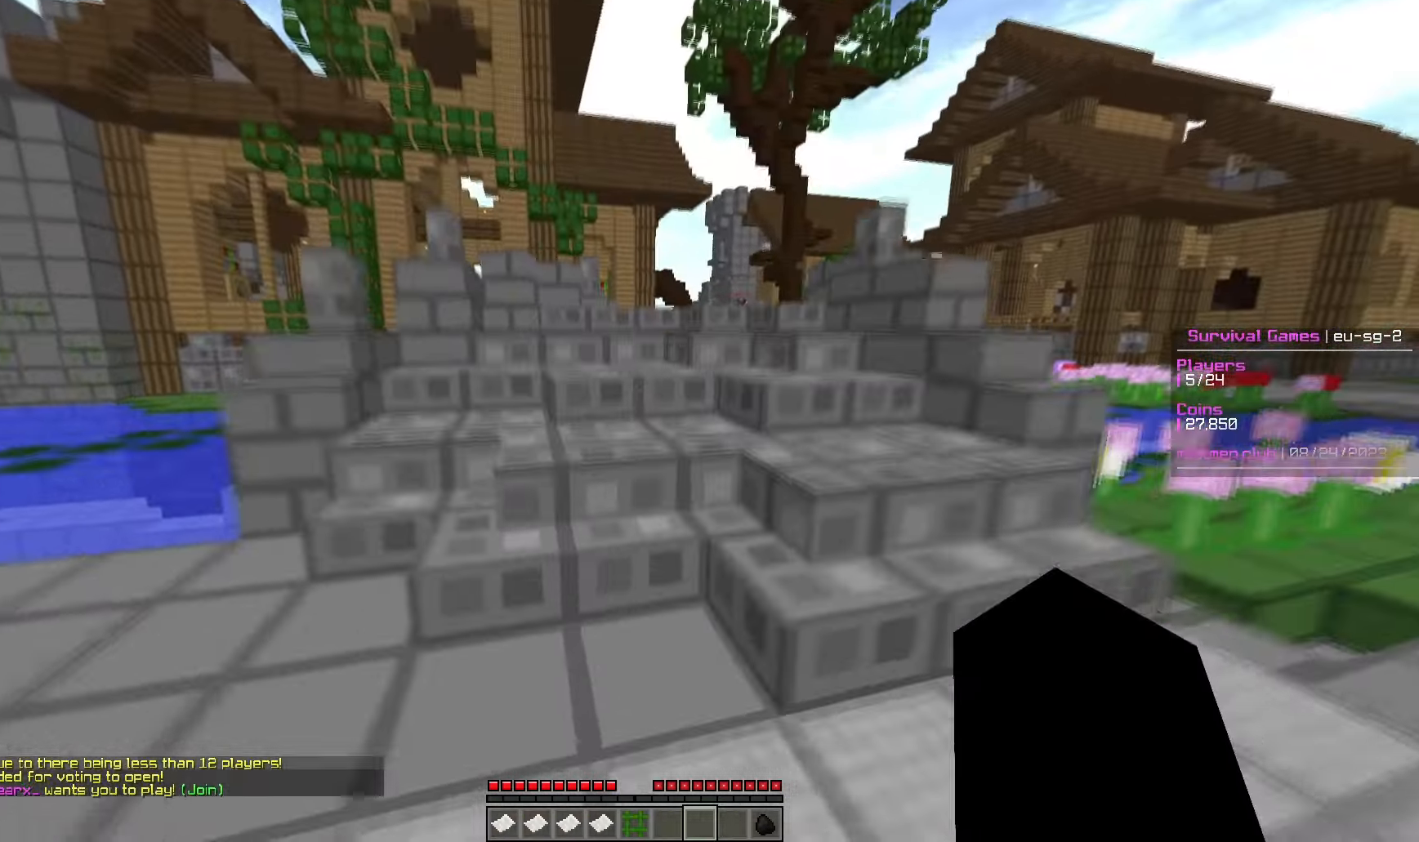
{"keys": ["w"], "mouse": [], "events": []}
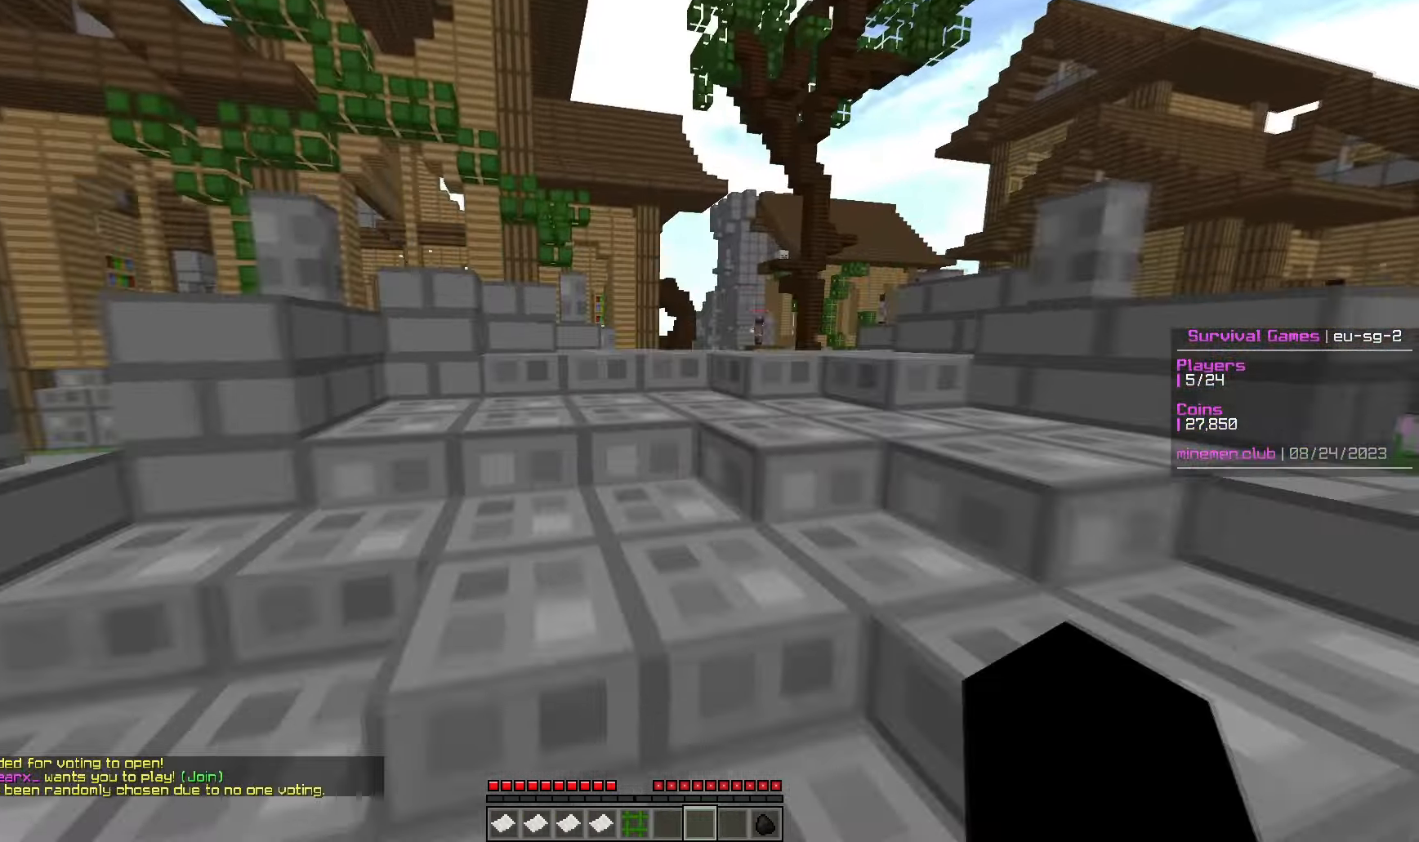
{"keys": ["w"], "mouse": [], "events": []}
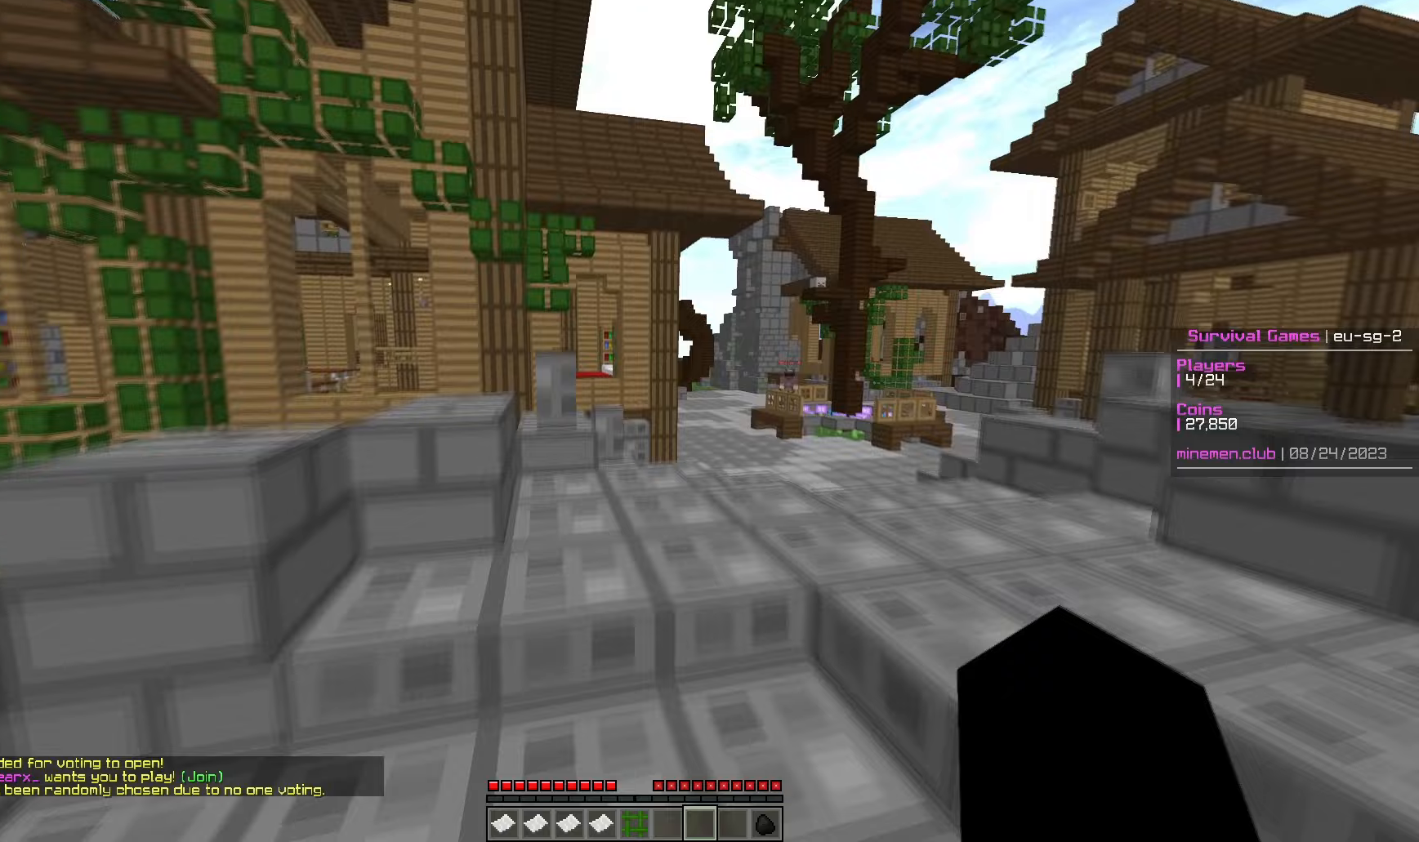
{"keys": ["w"], "mouse": [], "events": []}
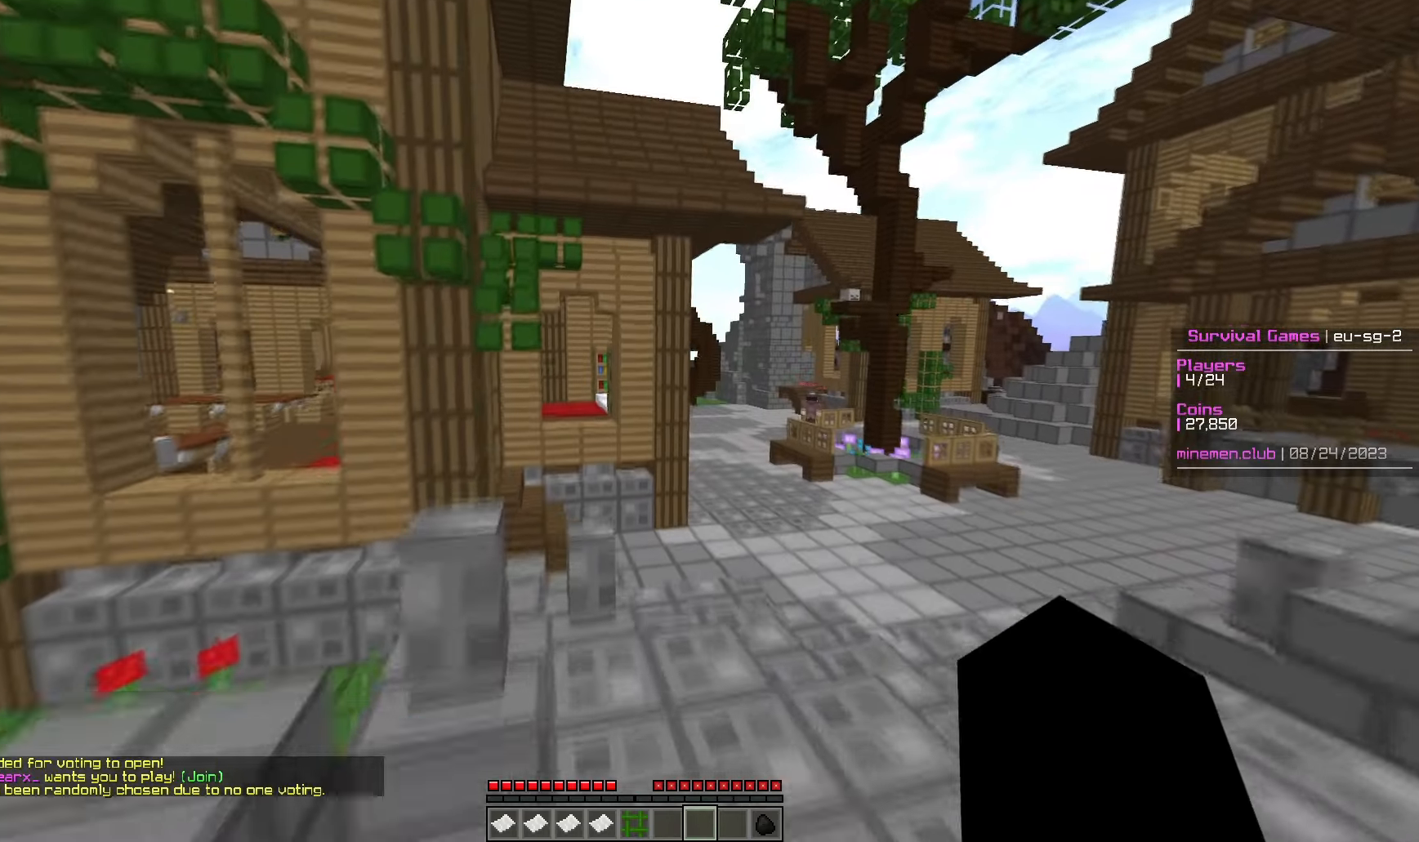
{"keys": ["w"], "mouse": [], "events": []}
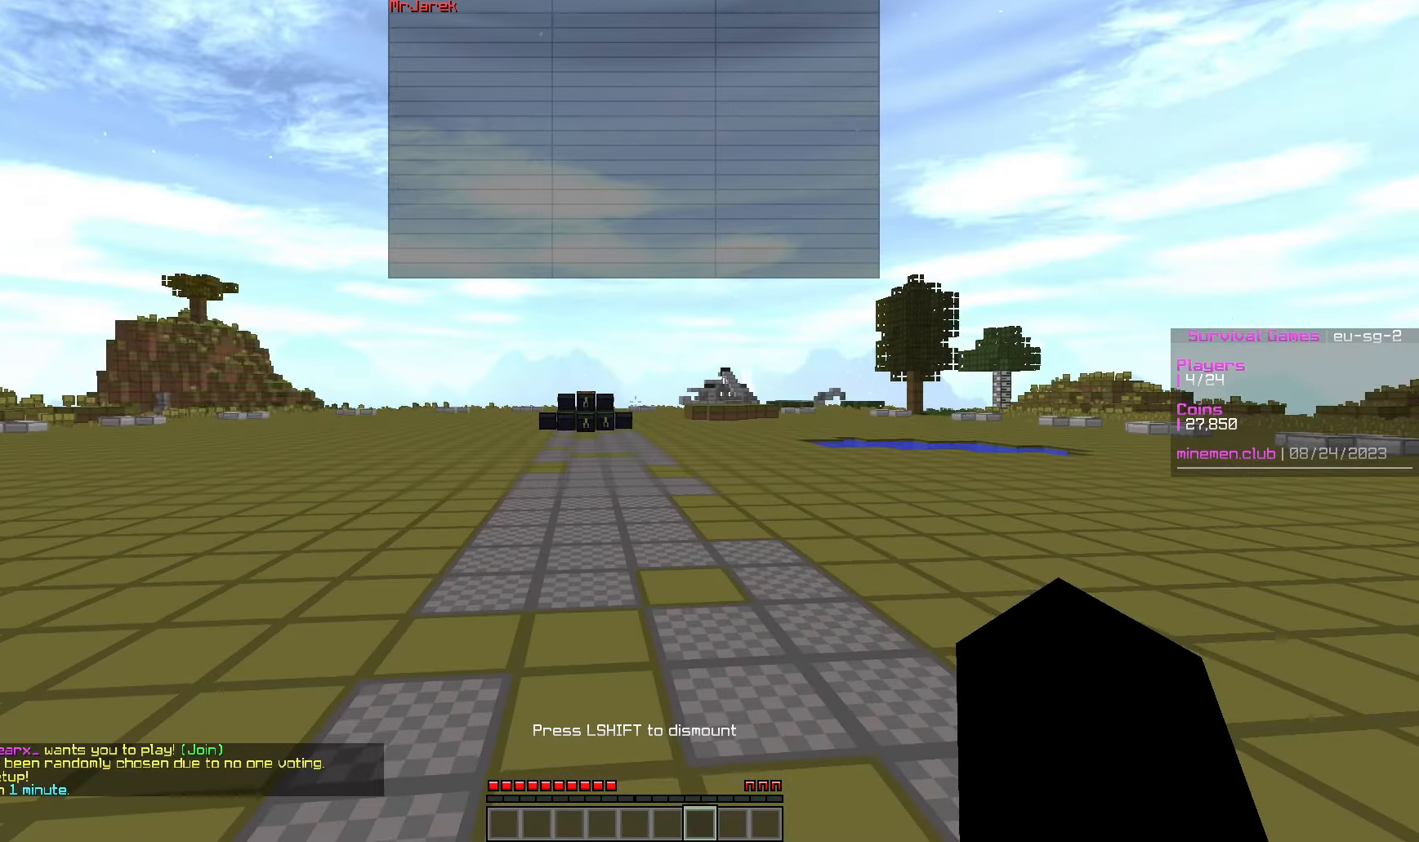
{"keys": [], "mouse": [], "events": [[100, "w", "up"]]}
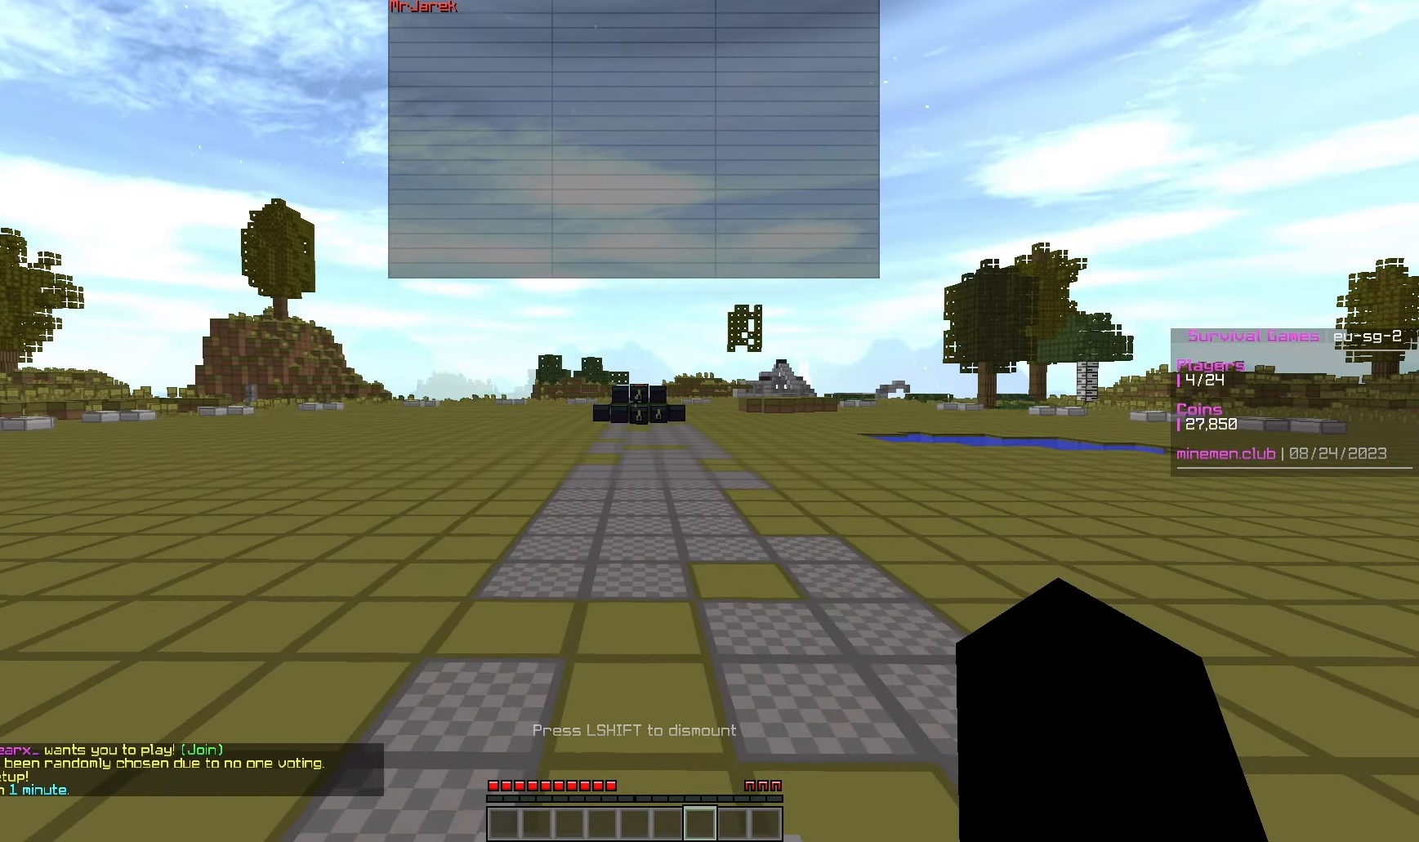
{"keys": ["w"], "mouse": ["left"], "events": [[167, "w", "down"], [200, "mouse_left", "down"], [333, "mouse_left", "up"], [433, "mouse_left", "down"]]}
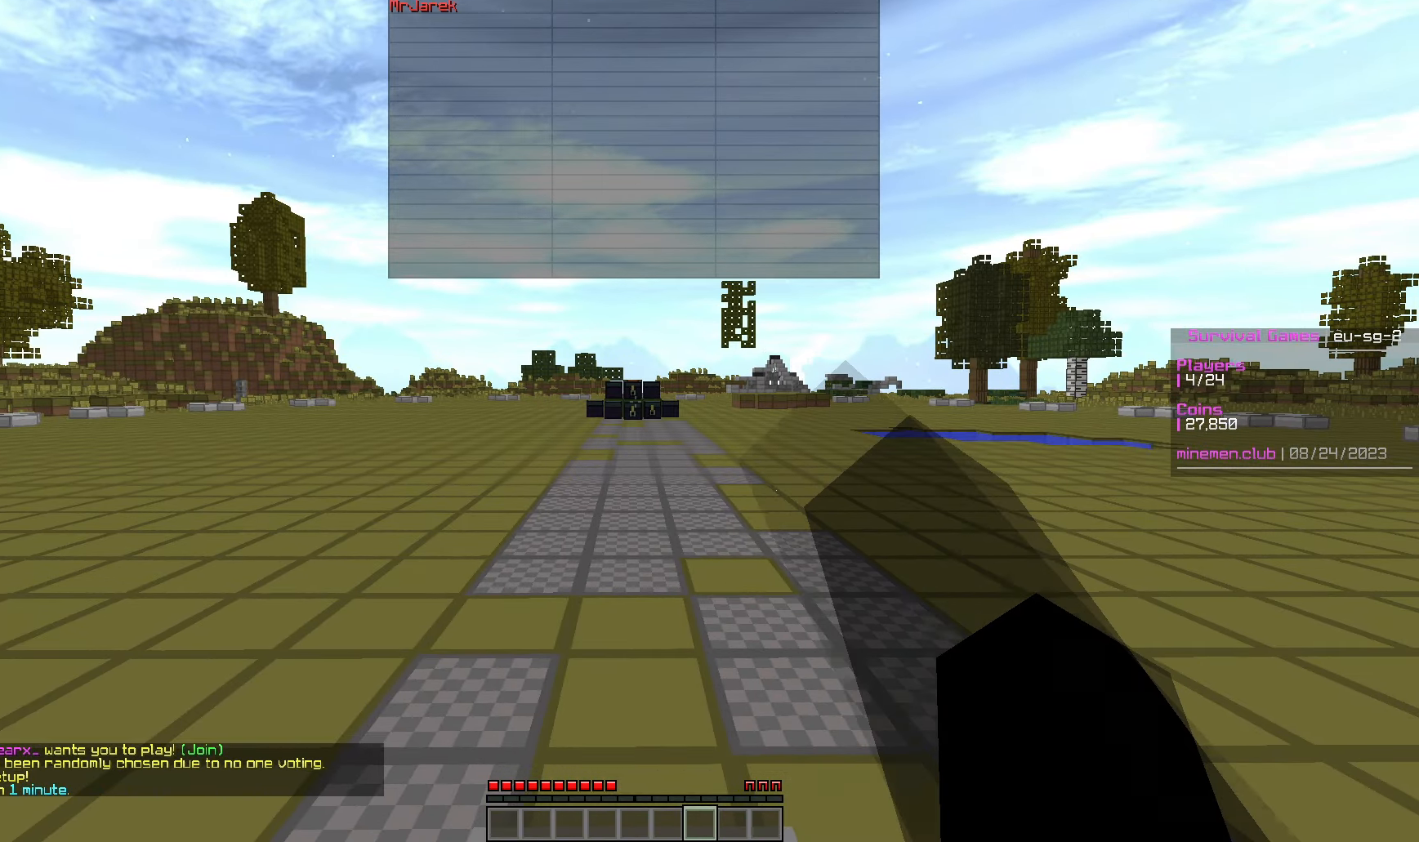
{"keys": ["w"], "mouse": [], "events": [[33, "mouse_left", "up"]]}
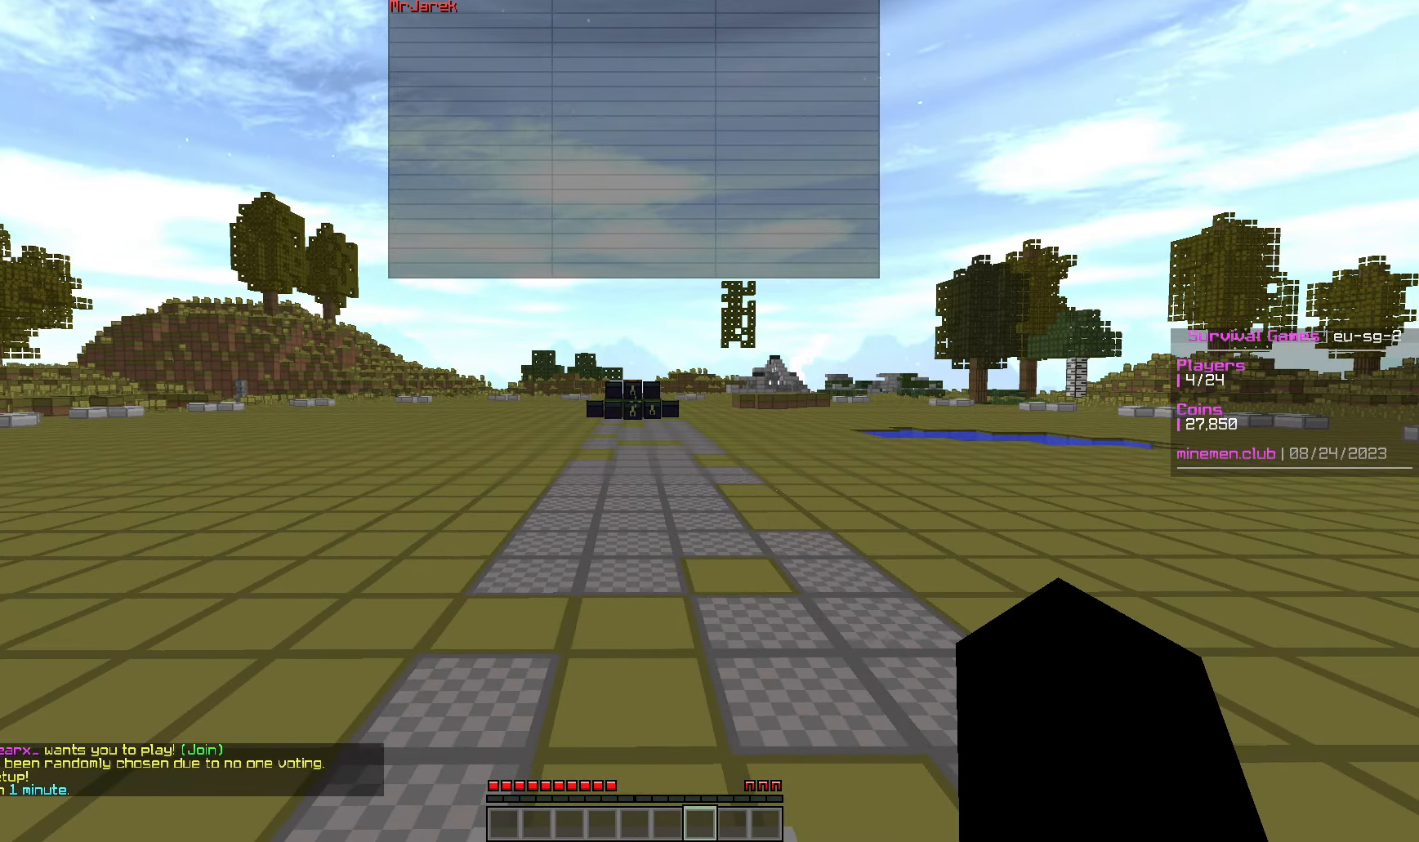
{"keys": [], "mouse": [], "events": [[300, "w", "up"]]}
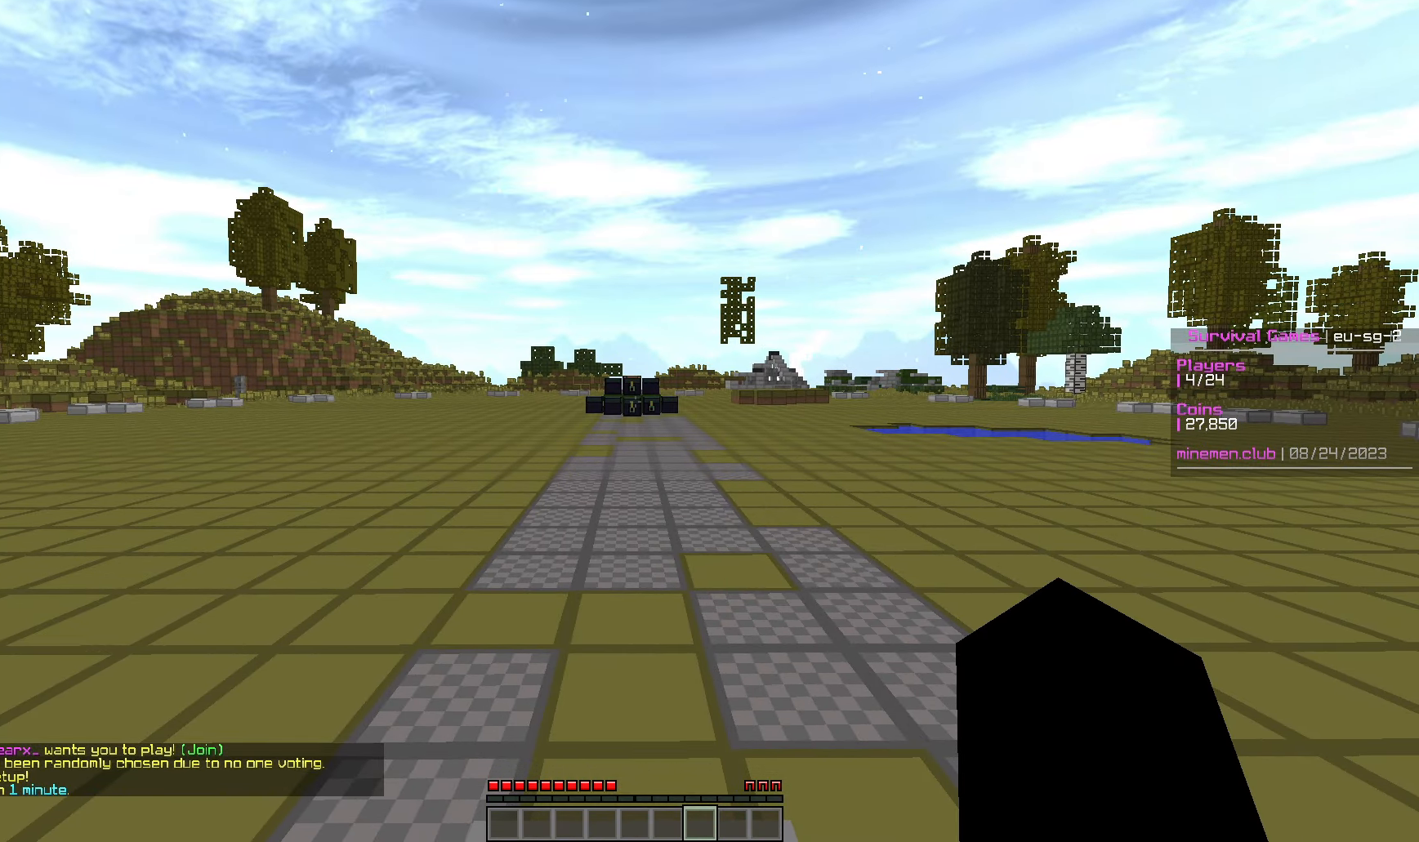
{"keys": [], "mouse": [], "events": []}
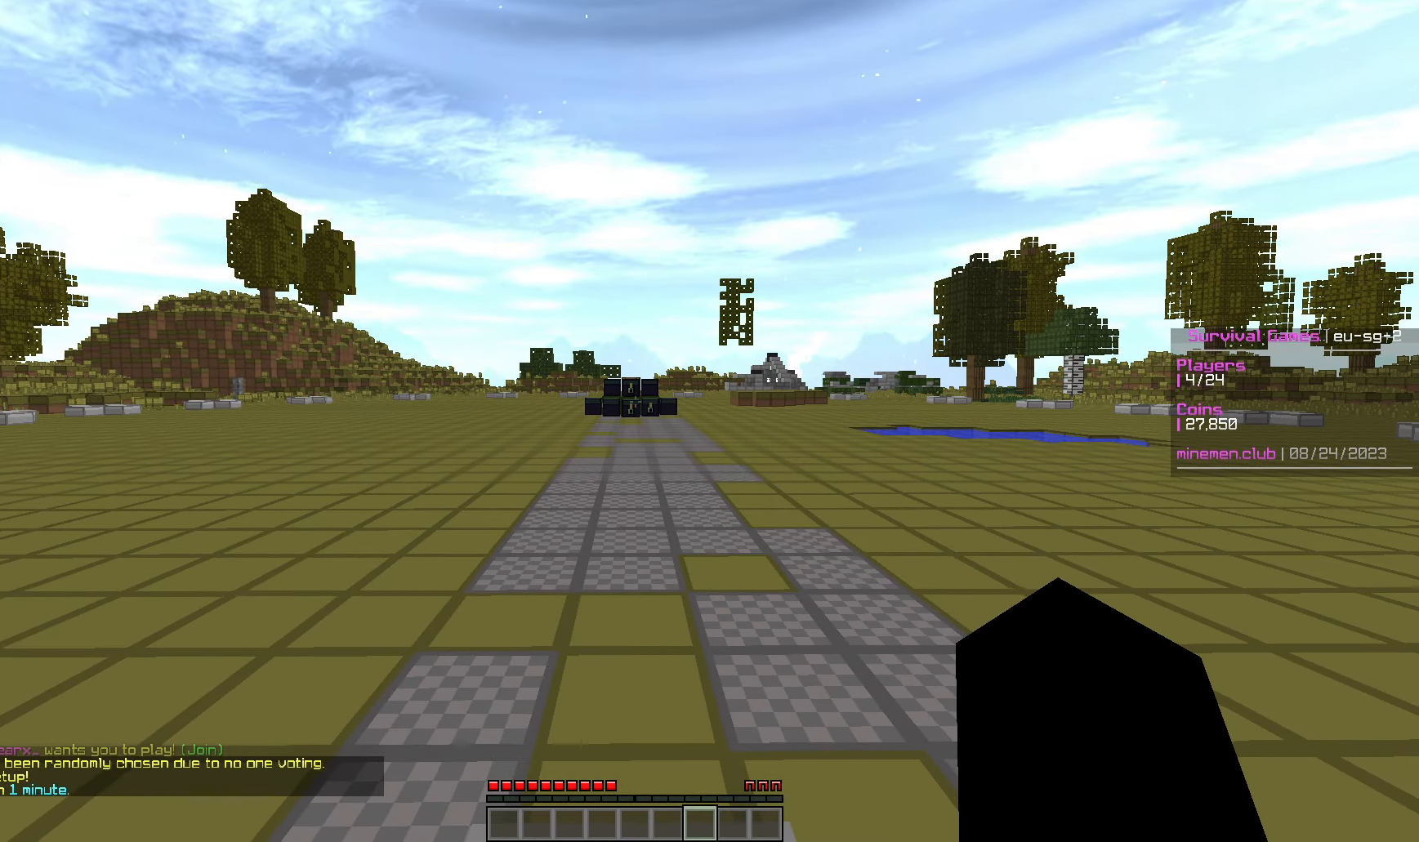
{"keys": ["w"], "mouse": [], "events": [[483, "w", "down"]]}
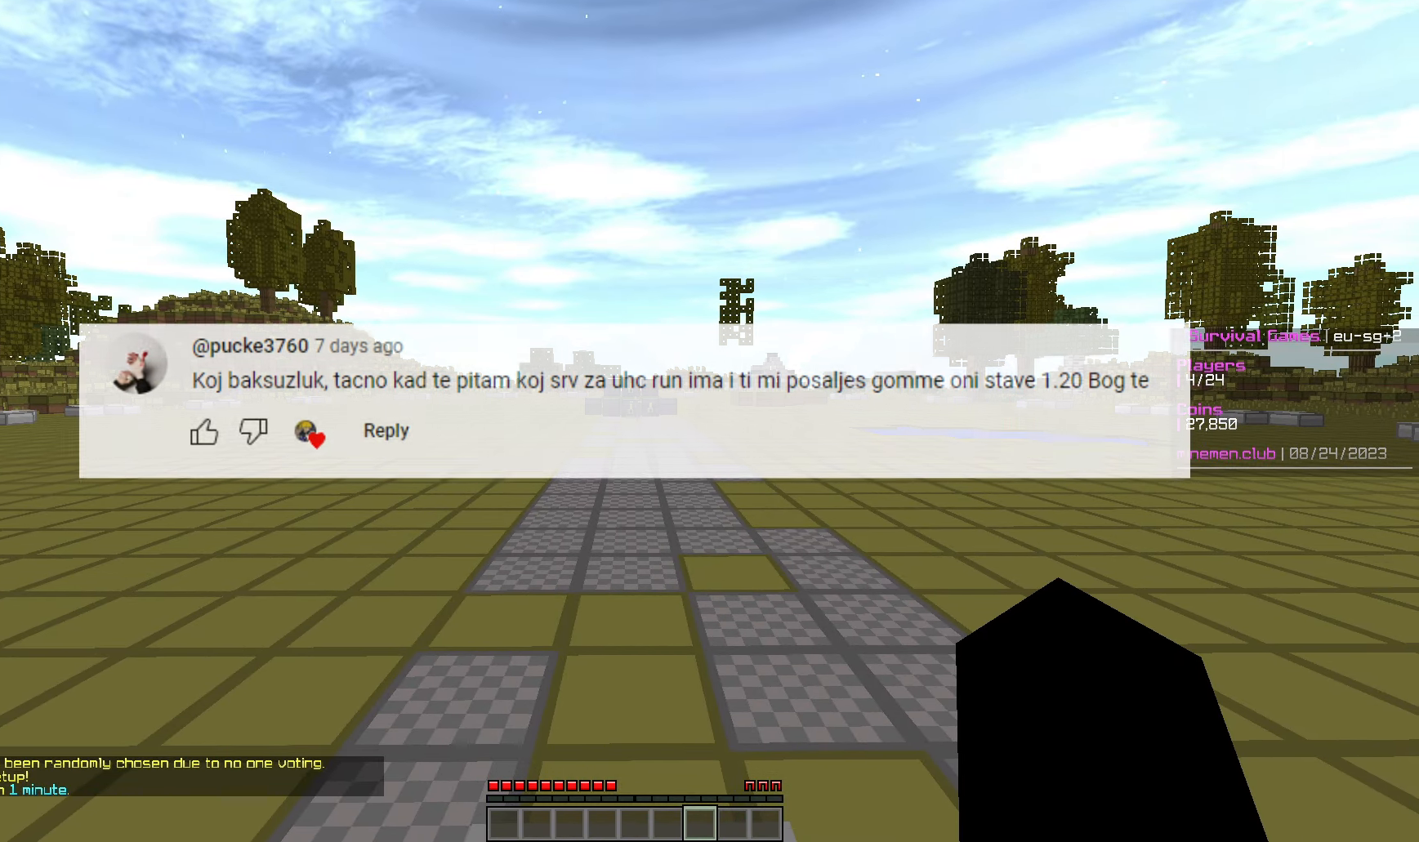
{"keys": ["w"], "mouse": [], "events": []}
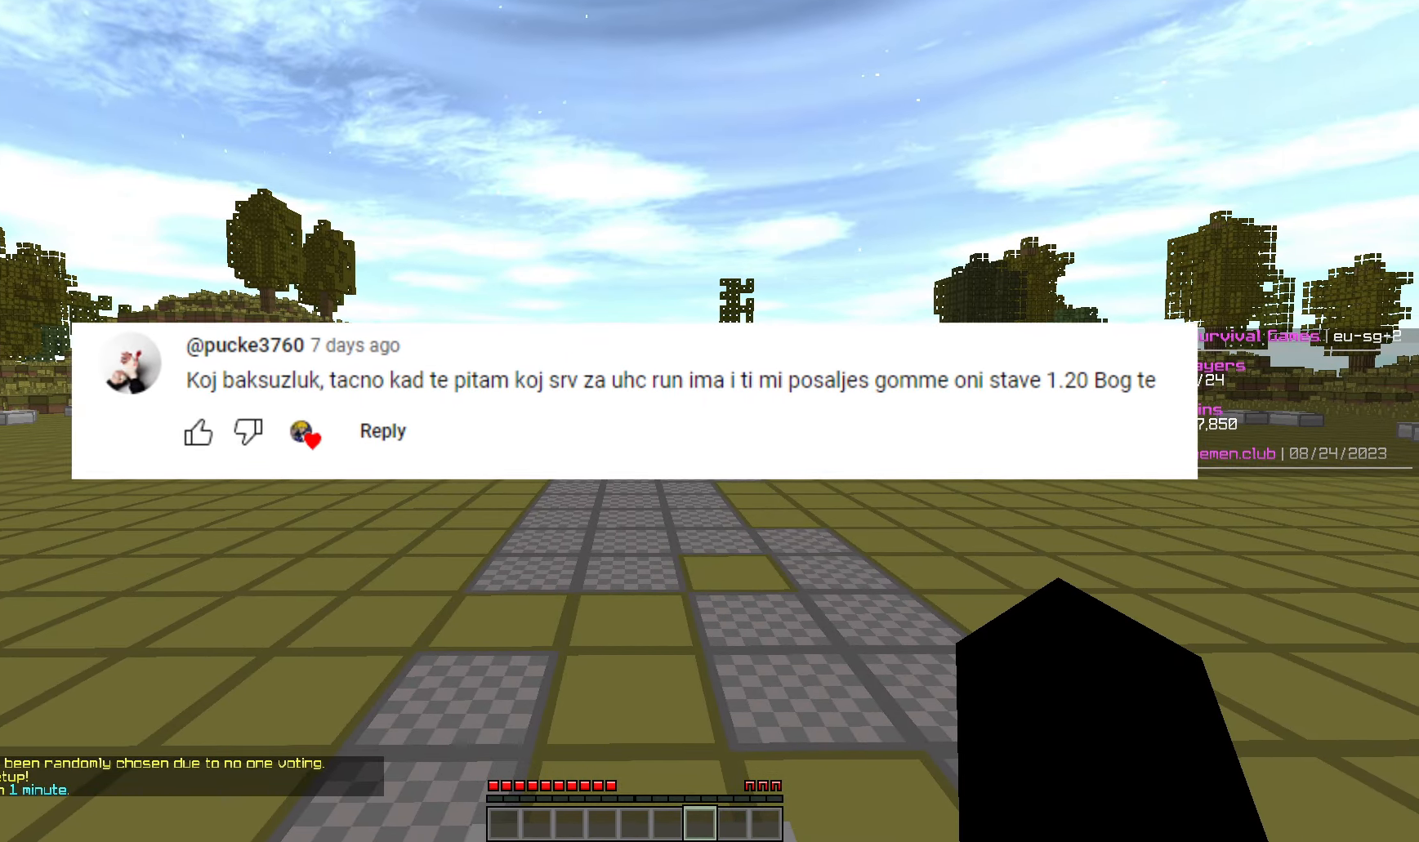
{"keys": ["w"], "mouse": [], "events": []}
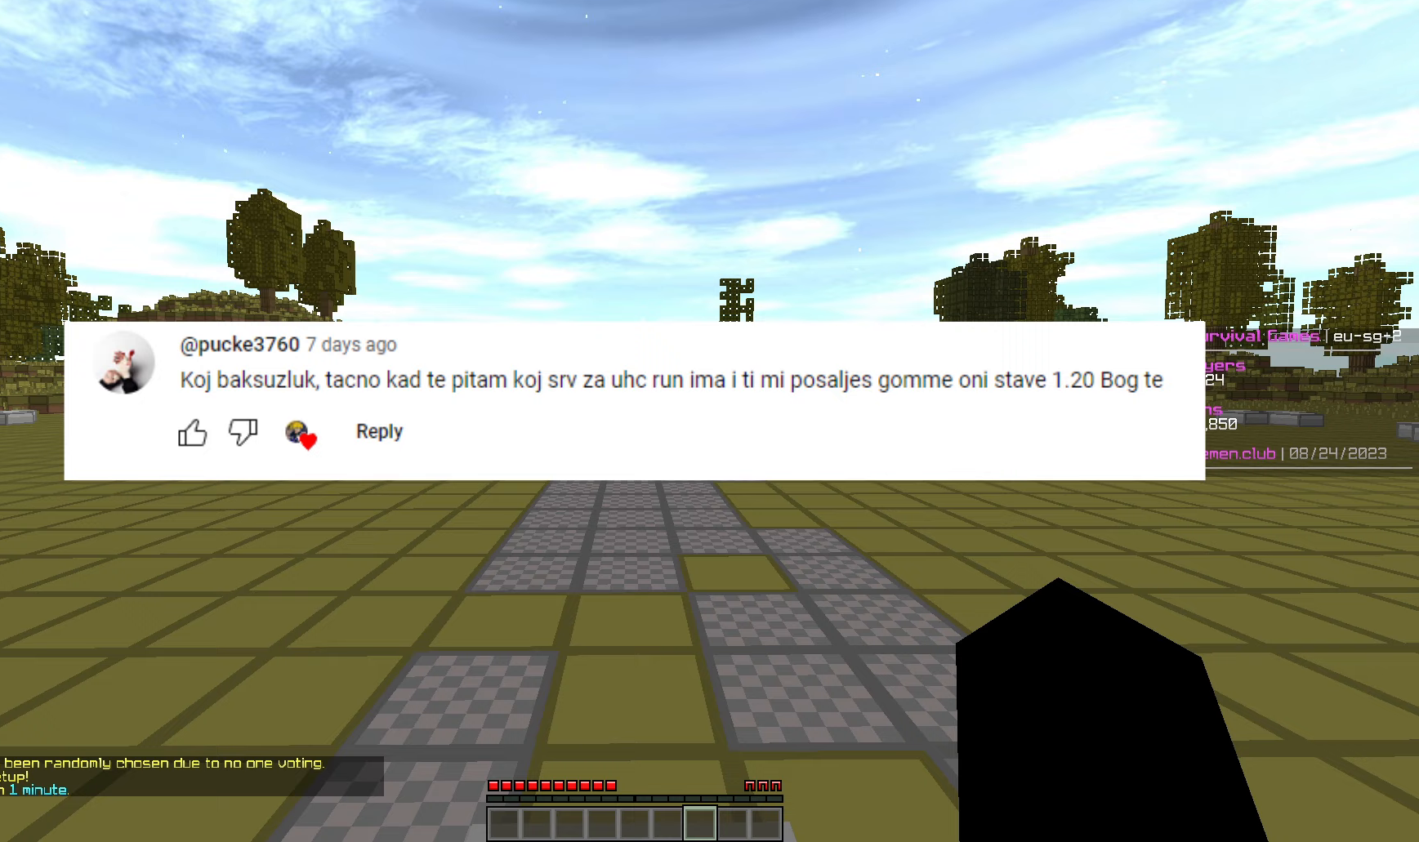
{"keys": ["w"], "mouse": [], "events": []}
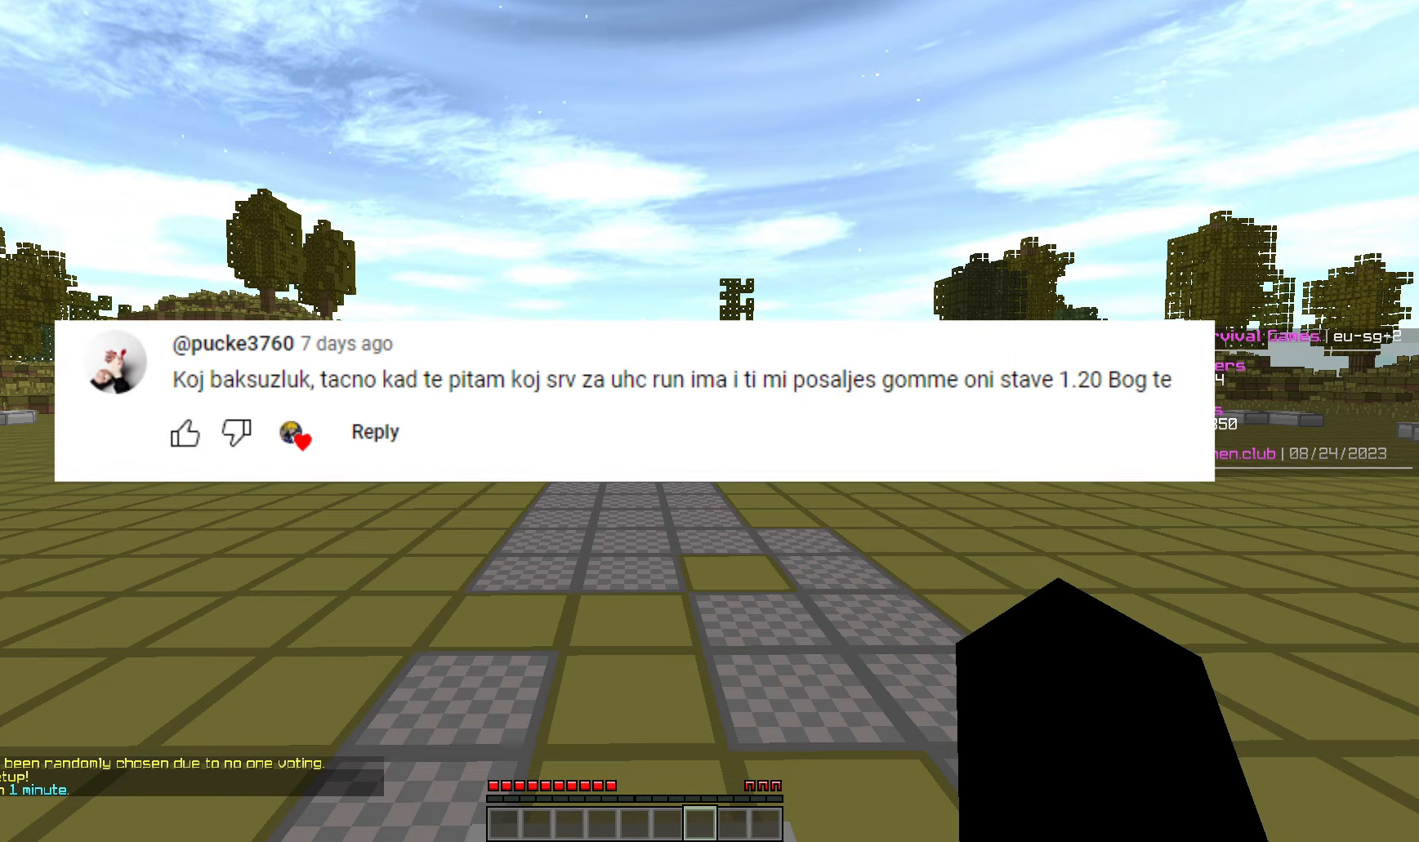
{"keys": ["w"], "mouse": [], "events": []}